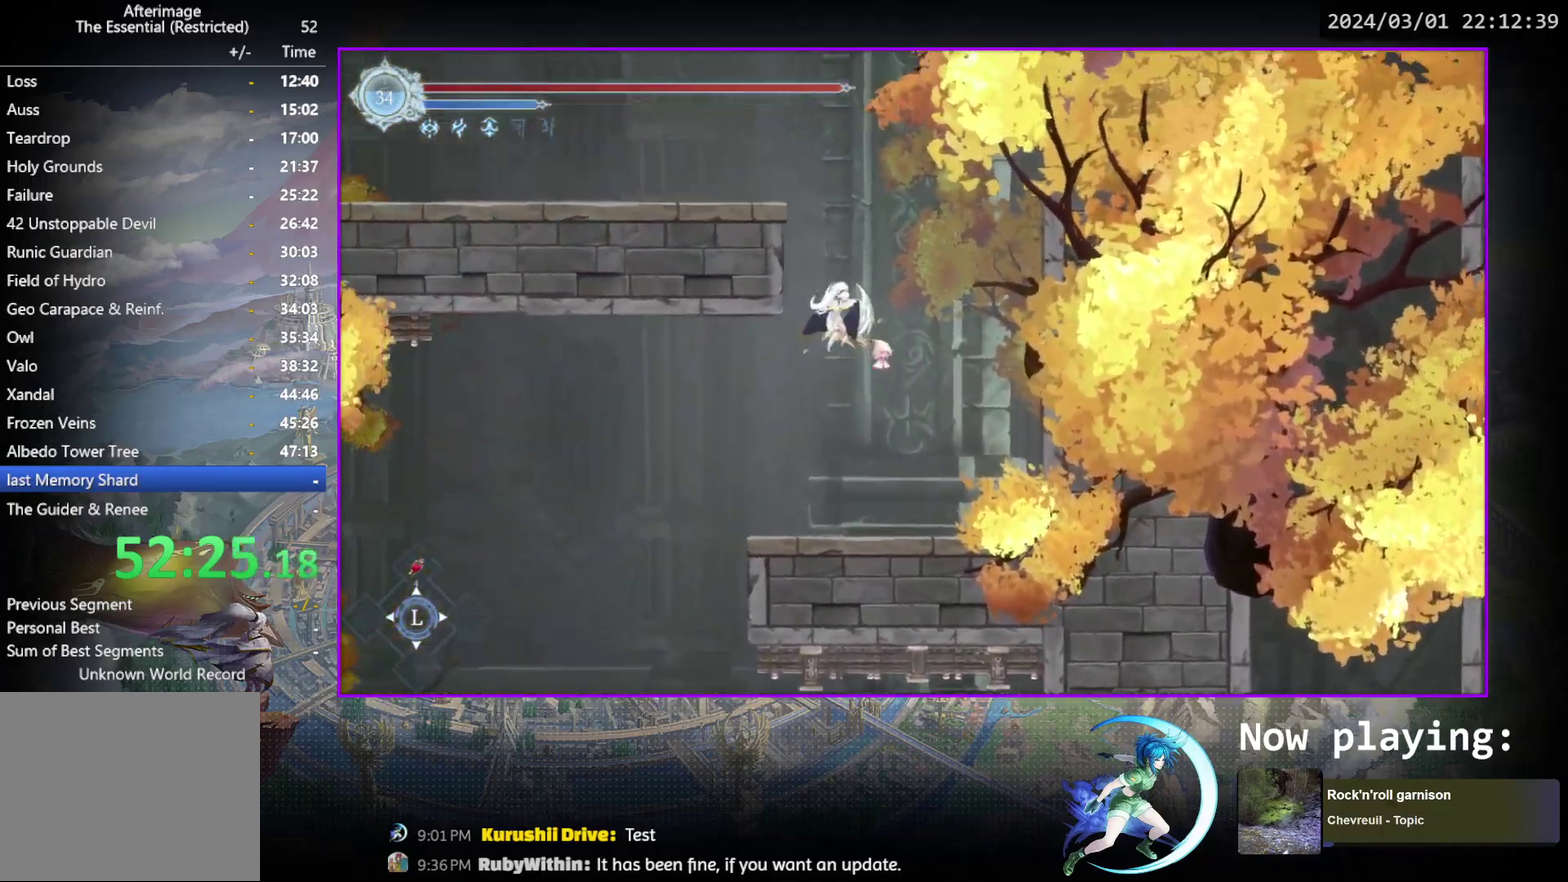
Gameplay with a controller (PlayStation layout); each line is a JSON object with the inputs held at the frame after it (dt_ms = milliseconds from this image to that frame). "events" lists button and stick changes between this image and that frame as [ms after this image, input, new state], when the widget could be followed in between. Not read: L3 R3 left_stick right_stick.
{"dt_ms": 500, "buttons": ["R1", "DPAD_LEFT"], "events": [[33, "DPAD_LEFT", "down"], [133, "CROSS", "up"], [183, "CROSS", "down"], [433, "CROSS", "up"], [500, "R1", "down"]]}
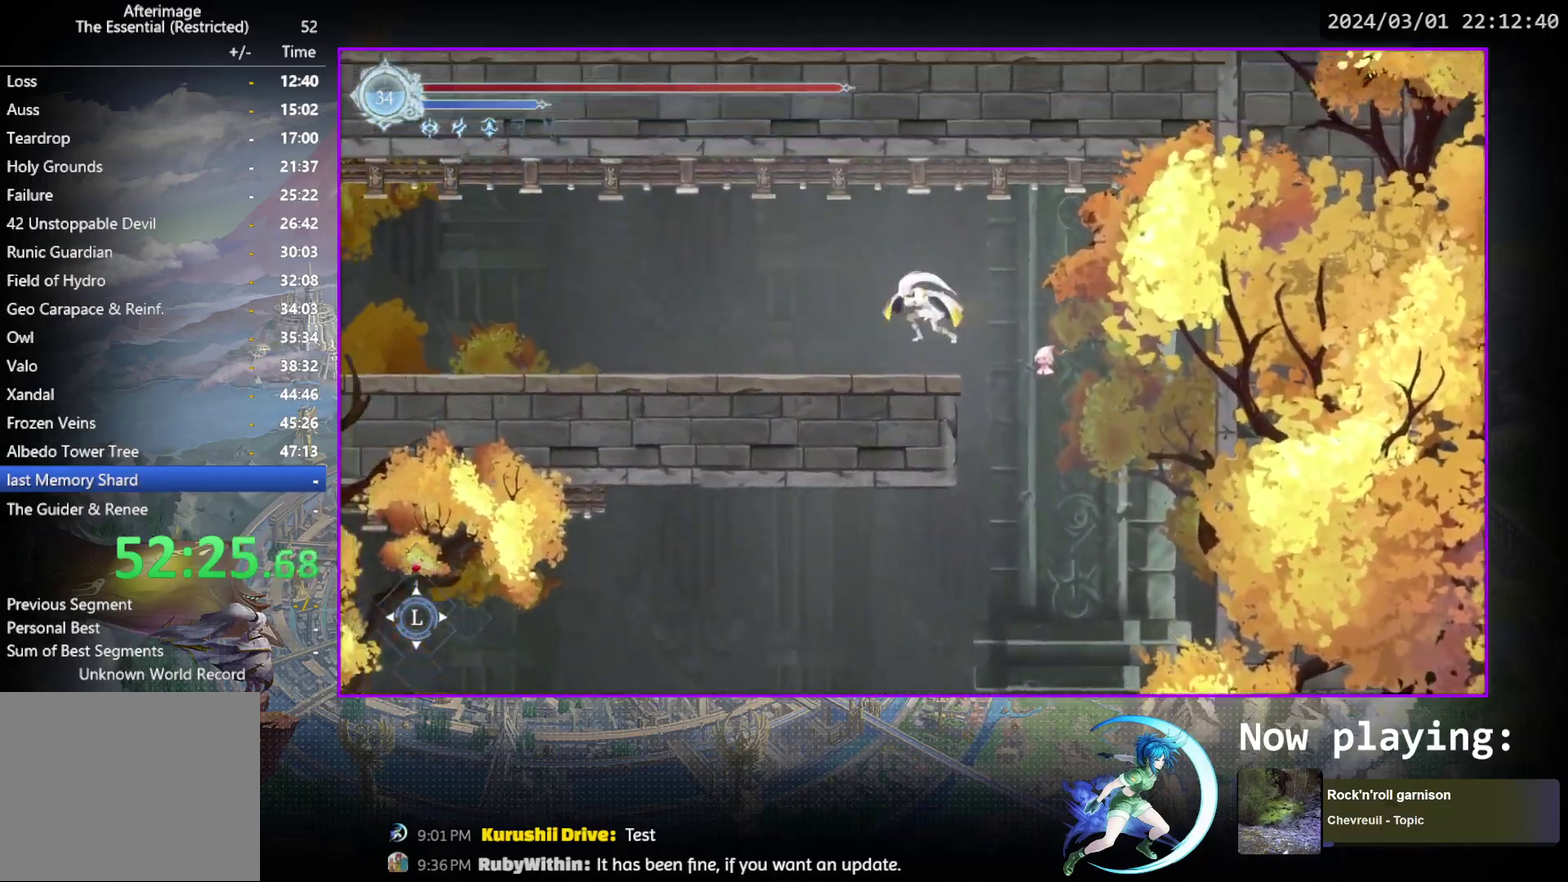
{"dt_ms": 500, "buttons": ["R1", "DPAD_DOWN"], "events": [[67, "DPAD_DOWN", "down"], [100, "DPAD_LEFT", "up"], [117, "CROSS", "down"], [167, "R1", "up"], [200, "CROSS", "up"], [217, "DPAD_DOWN", "up"], [283, "DPAD_LEFT", "down"], [283, "R1", "down"], [350, "DPAD_DOWN", "down"], [367, "R1", "up"], [417, "DPAD_LEFT", "up"], [417, "R1", "down"]]}
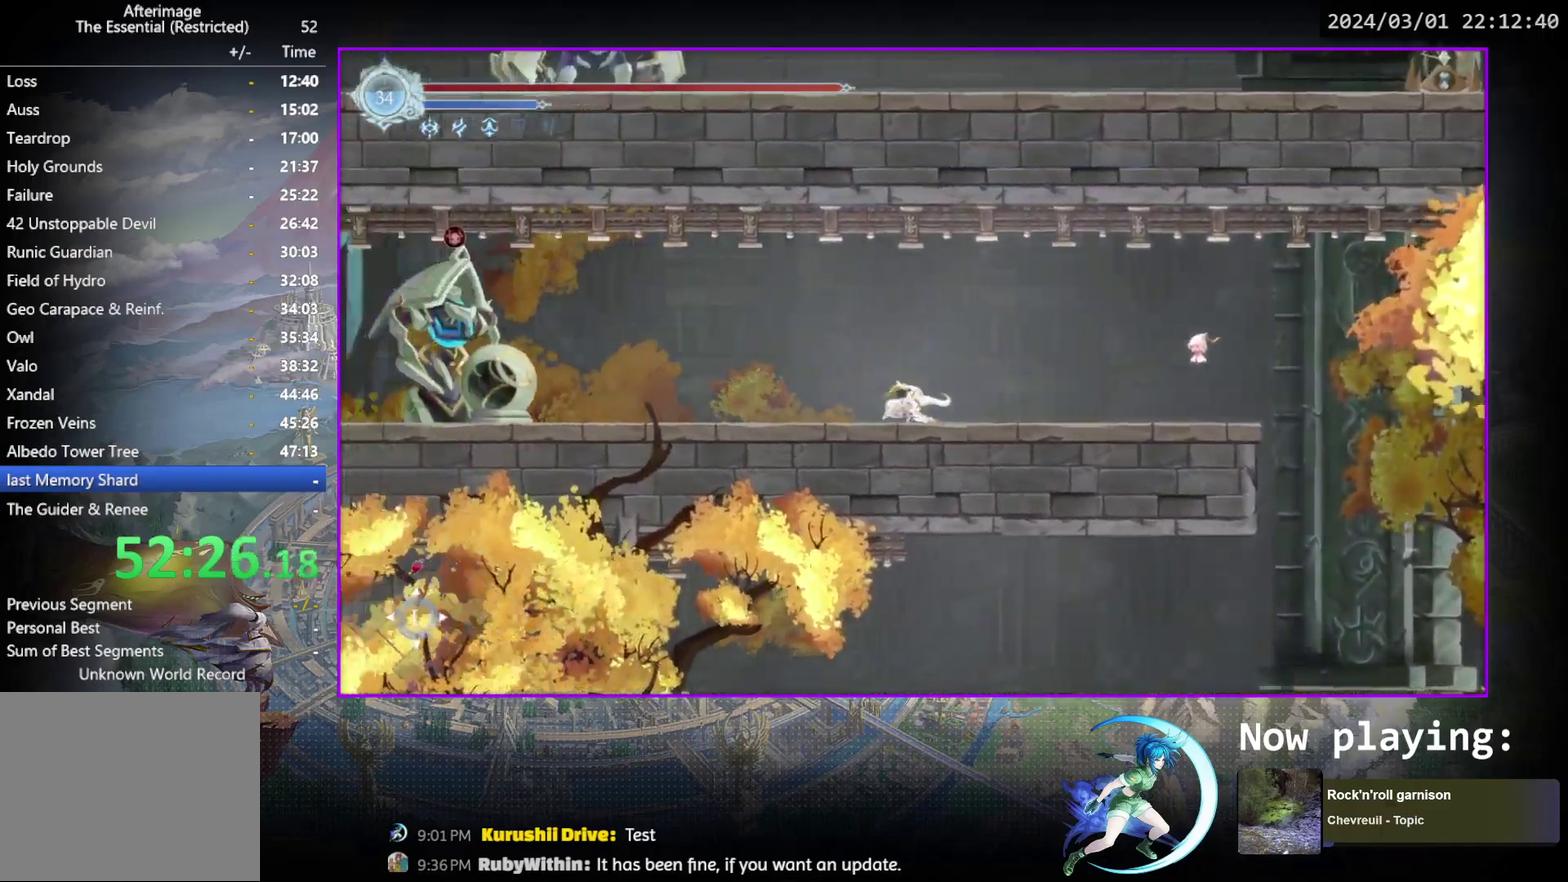
{"dt_ms": 700, "buttons": [], "events": [[33, "R1", "up"], [50, "DPAD_DOWN", "up"], [200, "DPAD_LEFT", "down"], [467, "DPAD_LEFT", "up"], [467, "TRIANGLE", "down"], [650, "TRIANGLE", "up"]]}
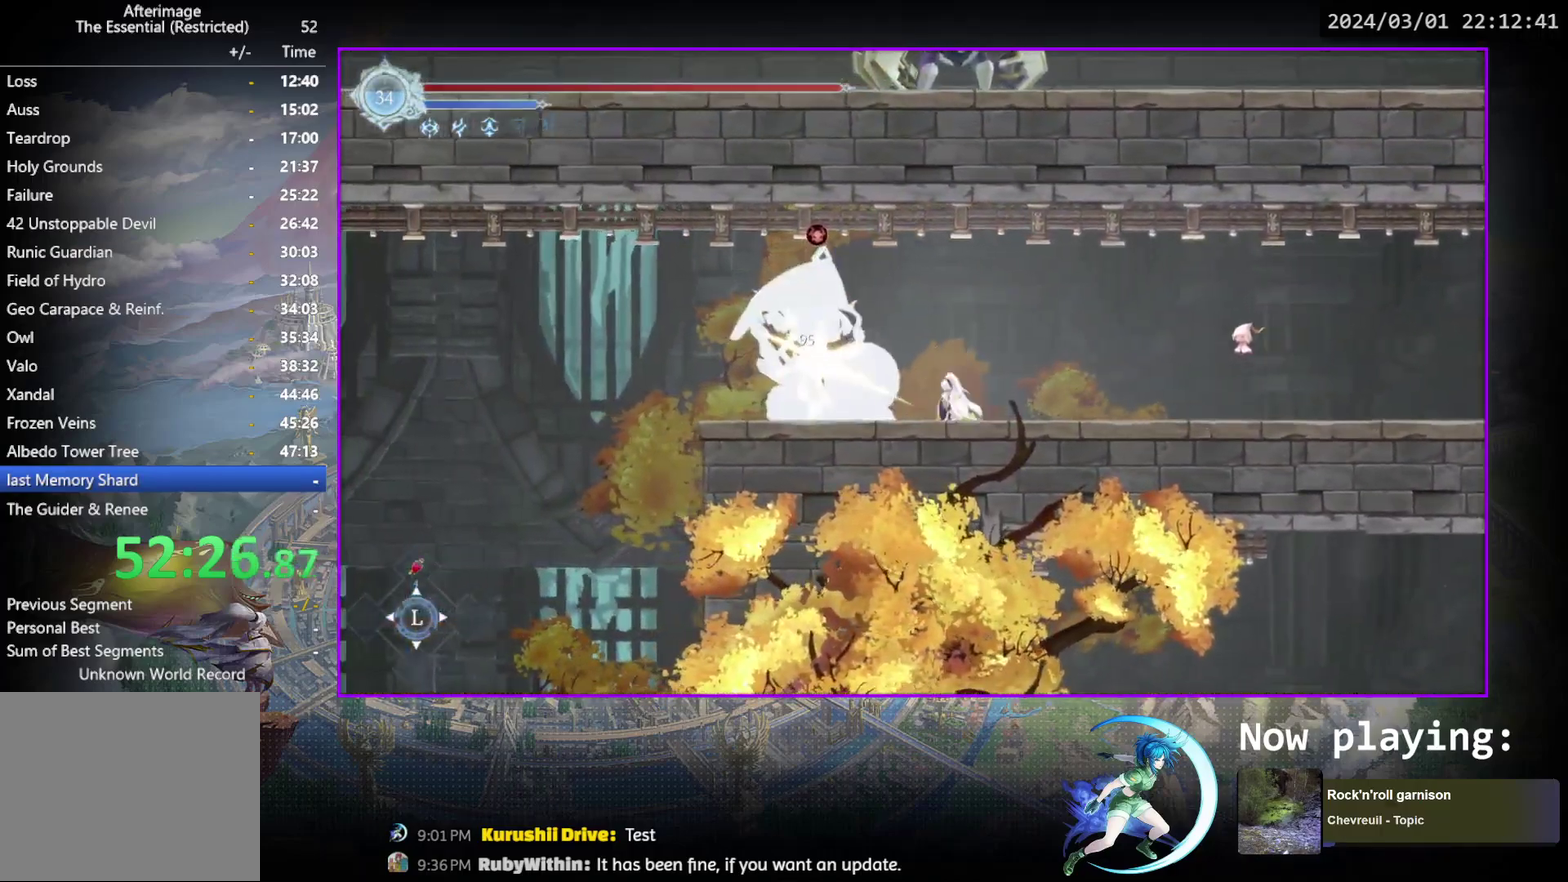
{"dt_ms": 300, "buttons": ["TRIANGLE"], "events": [[50, "TRIANGLE", "down"], [183, "DPAD_DOWN", "down"], [217, "TRIANGLE", "up"], [233, "DPAD_DOWN", "up"], [283, "TRIANGLE", "down"]]}
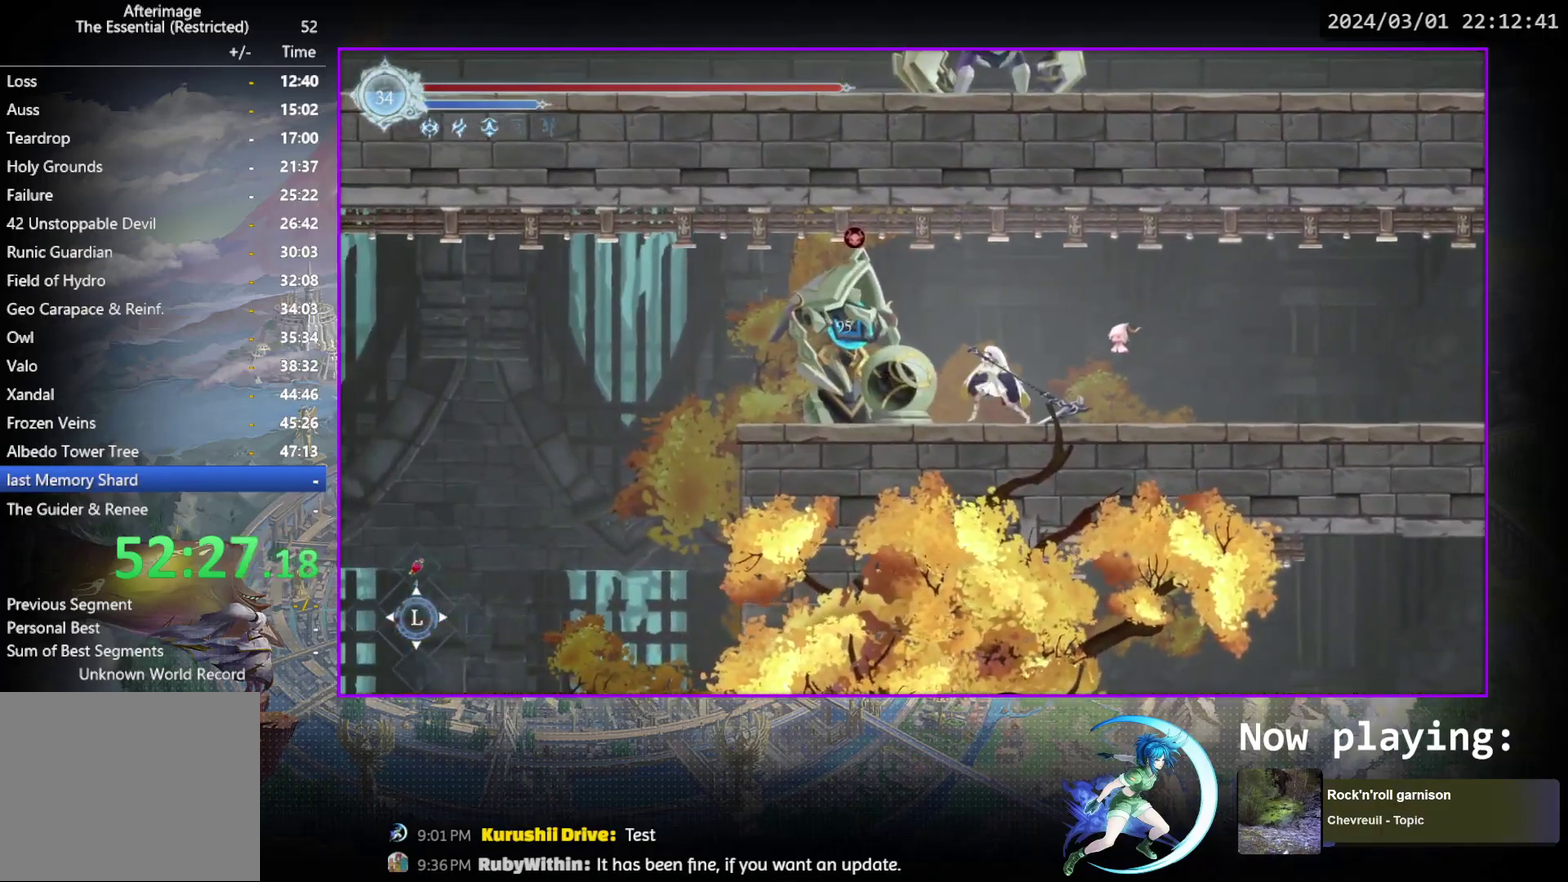
{"dt_ms": 300, "buttons": ["TRIANGLE"], "events": [[167, "TRIANGLE", "up"], [217, "TRIANGLE", "down"]]}
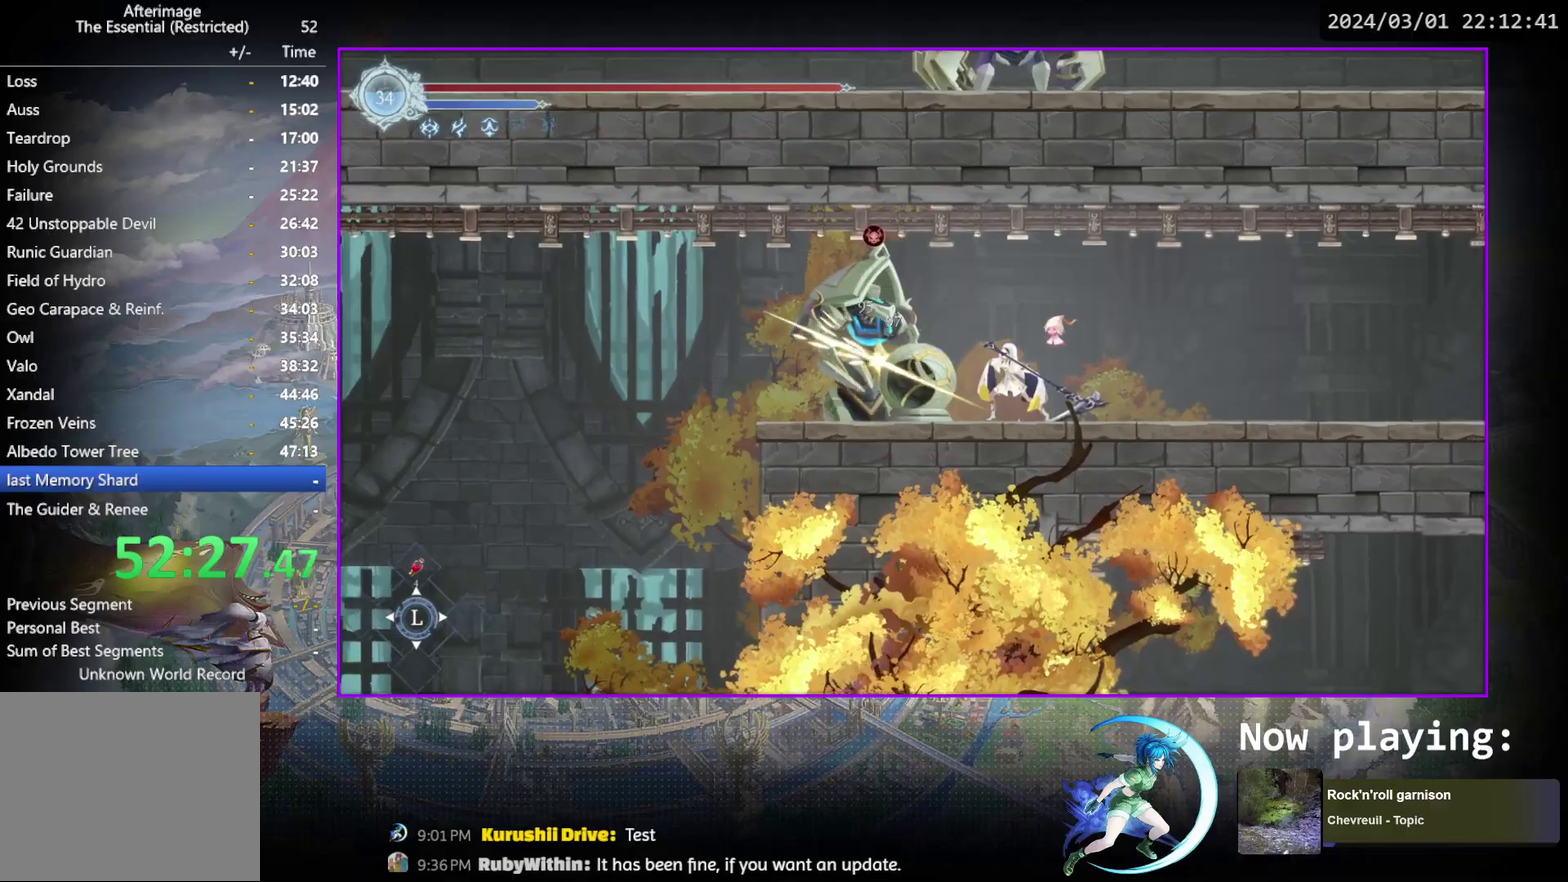
{"dt_ms": 900, "buttons": ["DPAD_LEFT"], "events": [[100, "TRIANGLE", "up"], [150, "TRIANGLE", "down"], [333, "TRIANGLE", "up"], [383, "TRIANGLE", "down"], [567, "DPAD_DOWN", "down"], [600, "TRIANGLE", "up"], [617, "DPAD_DOWN", "up"], [833, "DPAD_LEFT", "down"]]}
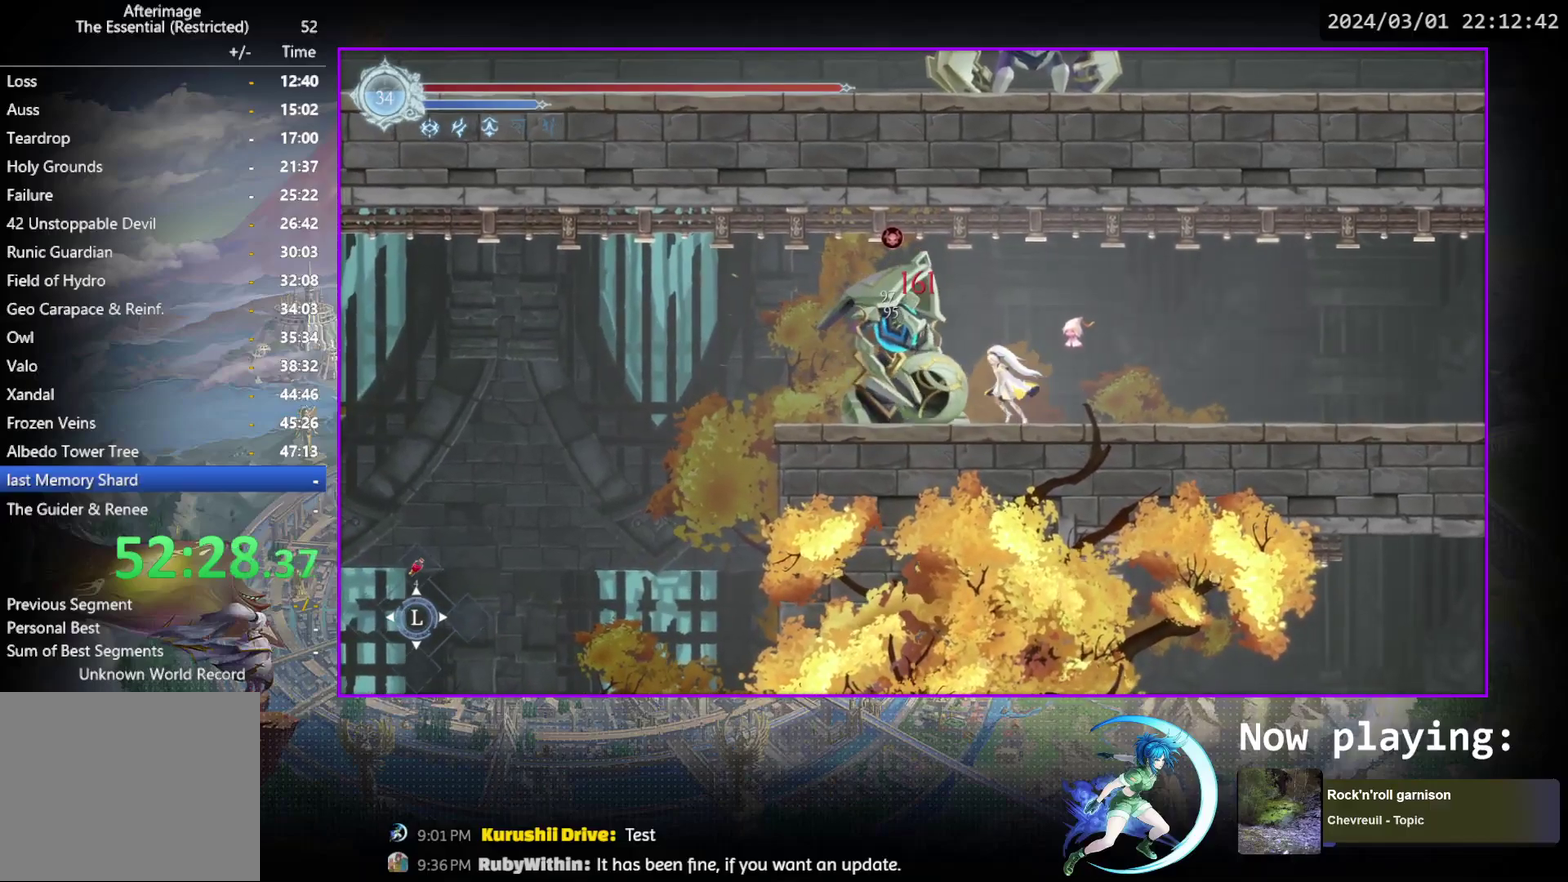
{"dt_ms": 300, "buttons": ["DPAD_LEFT"], "events": []}
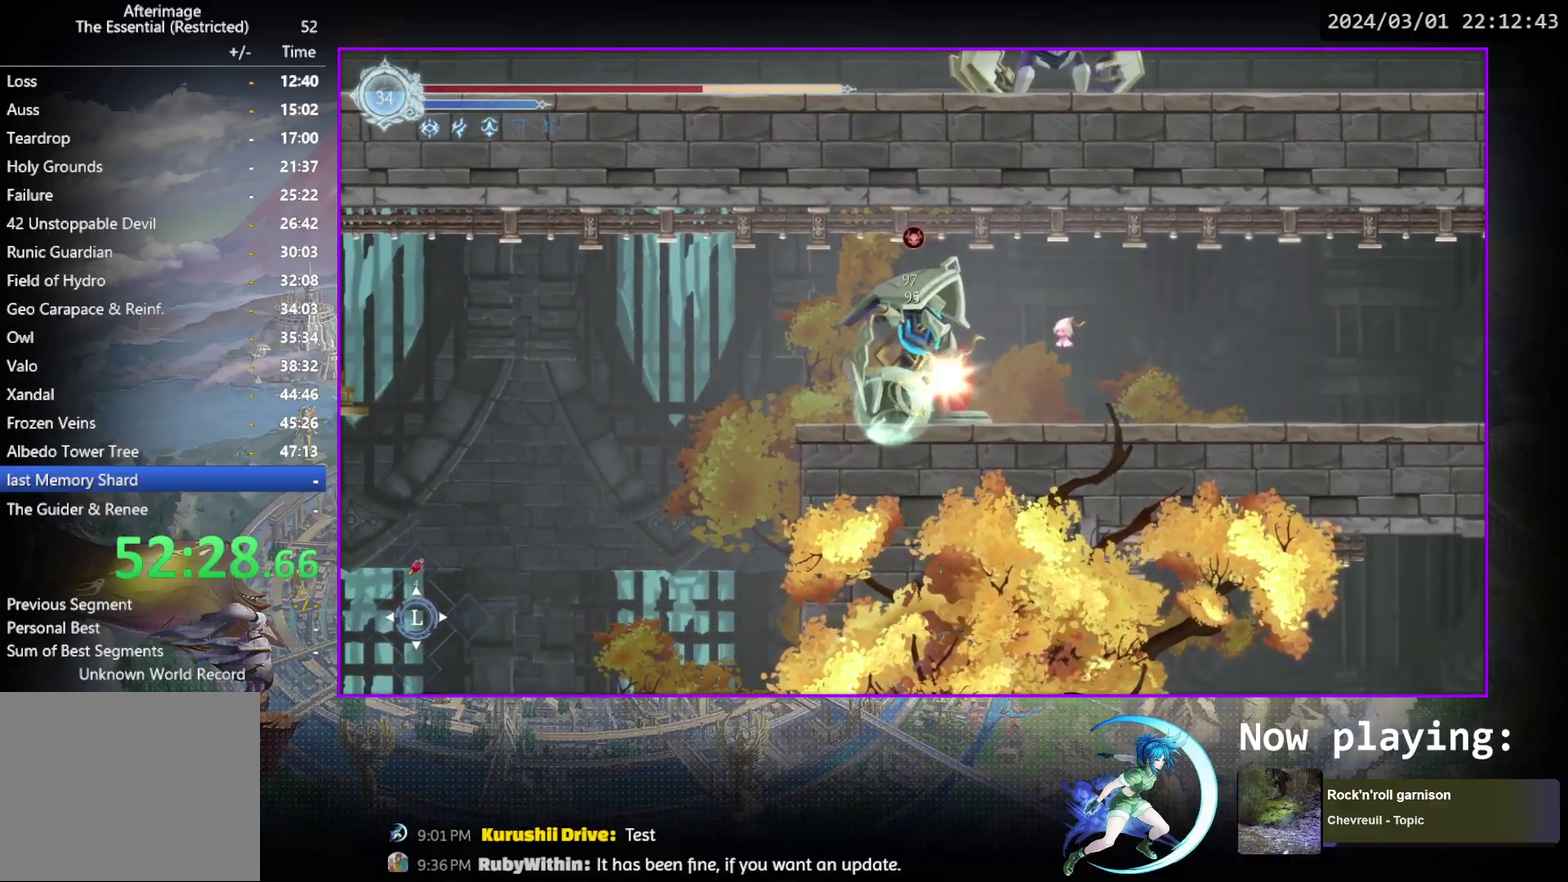
{"dt_ms": 700, "buttons": ["TRIANGLE"], "events": [[33, "DPAD_LEFT", "up"], [467, "DPAD_RIGHT", "down"], [550, "DPAD_RIGHT", "up"], [633, "DPAD_LEFT", "down"], [650, "TRIANGLE", "down"], [700, "DPAD_LEFT", "up"]]}
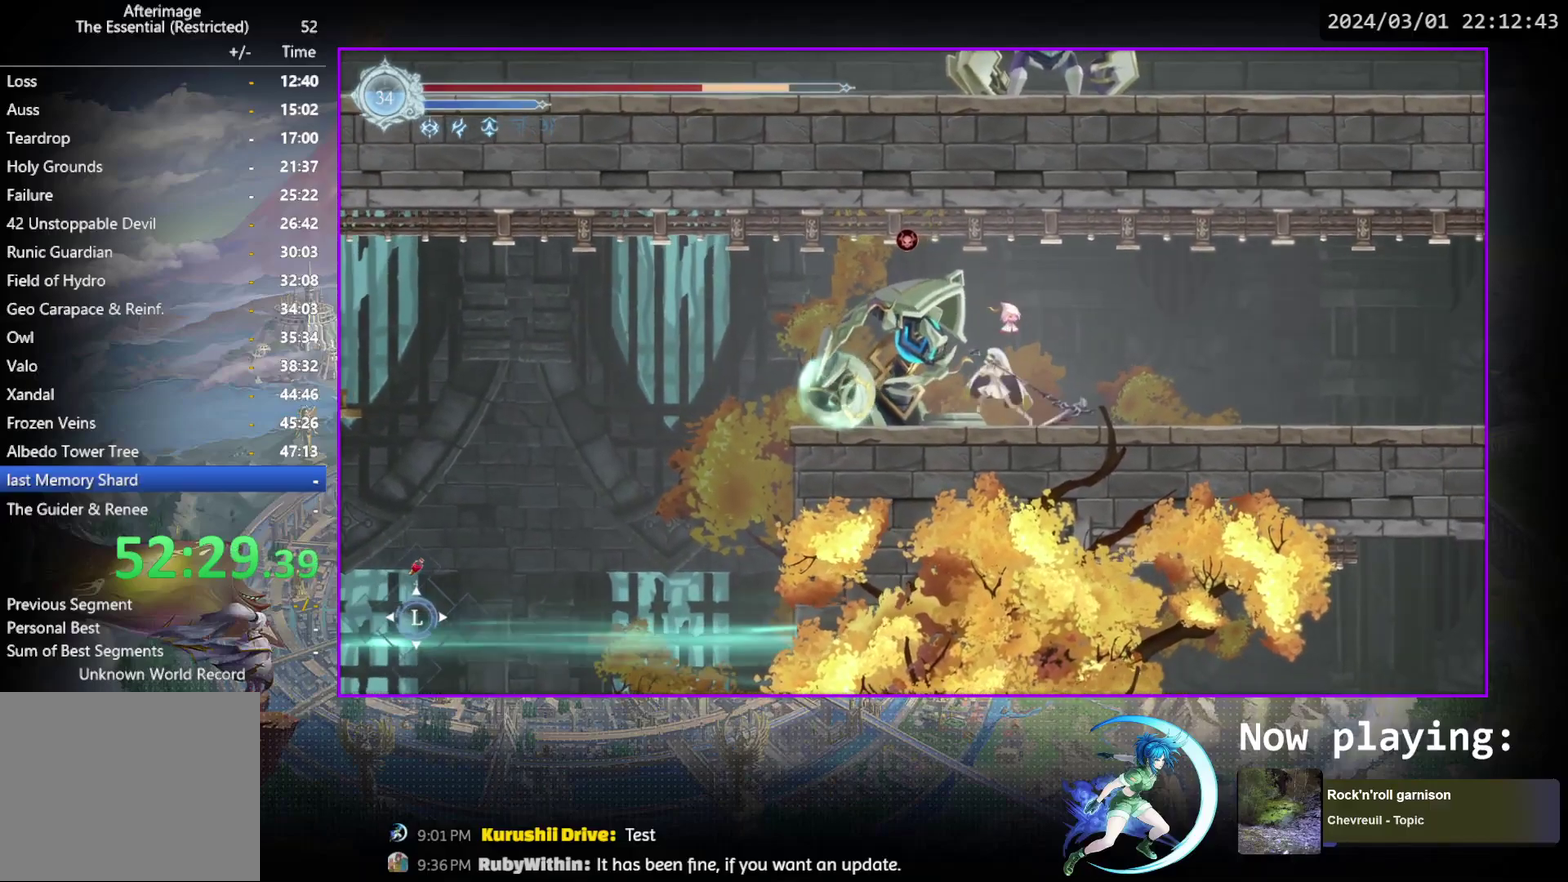
{"dt_ms": 300, "buttons": ["TRIANGLE"], "events": [[133, "TRIANGLE", "up"], [167, "DPAD_DOWN", "down"], [217, "TRIANGLE", "down"], [233, "DPAD_DOWN", "up"]]}
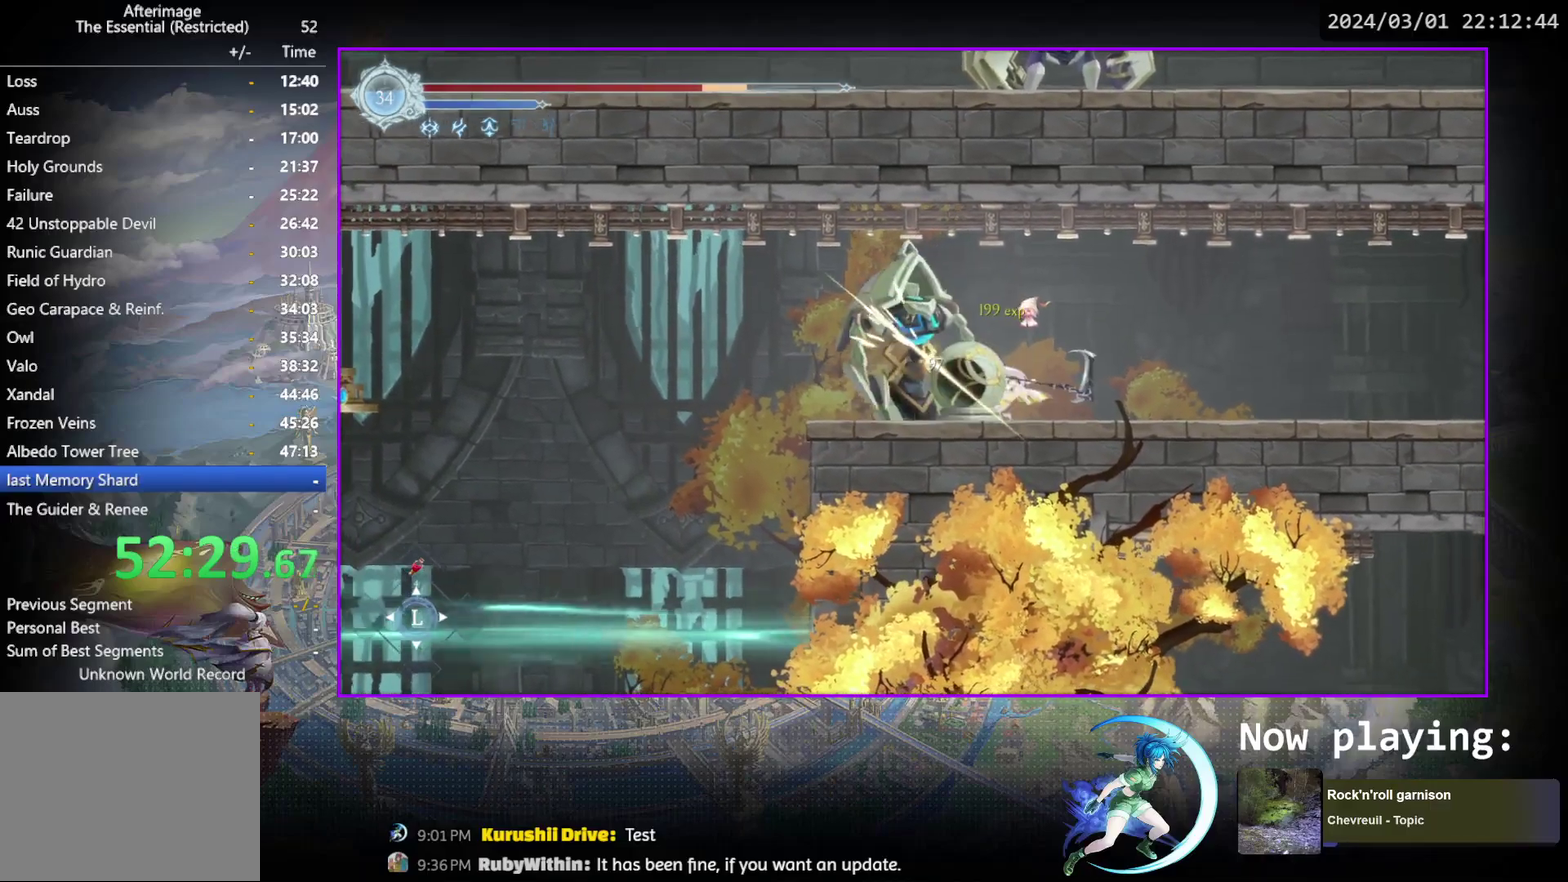
{"dt_ms": 500, "buttons": ["DPAD_LEFT"], "events": [[83, "TRIANGLE", "up"], [350, "DPAD_LEFT", "down"]]}
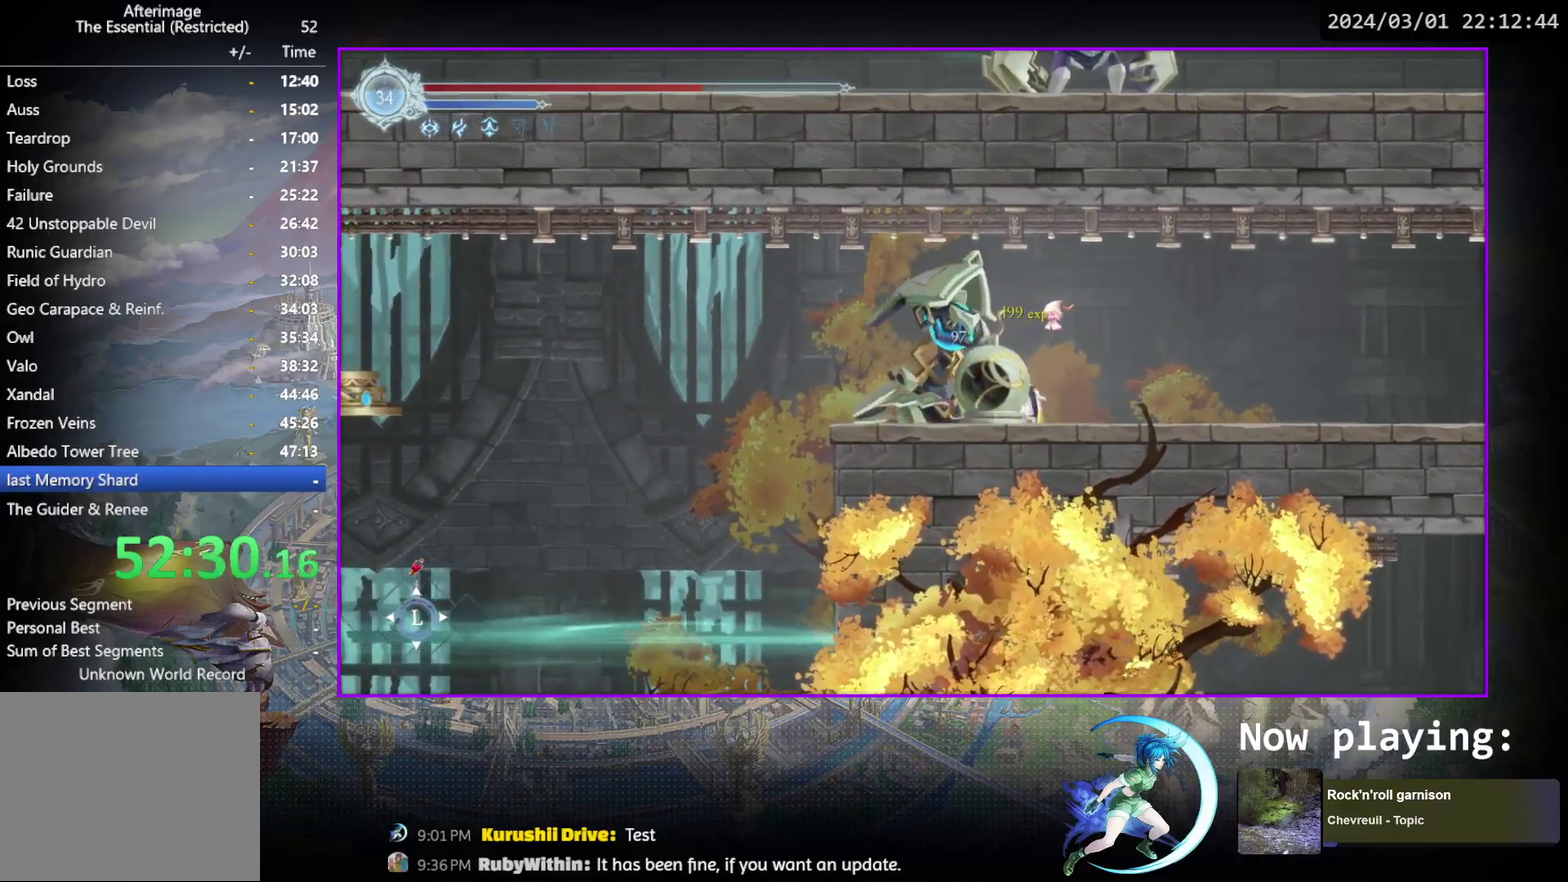
{"dt_ms": 700, "buttons": ["CROSS", "DPAD_LEFT"], "events": [[650, "CROSS", "down"]]}
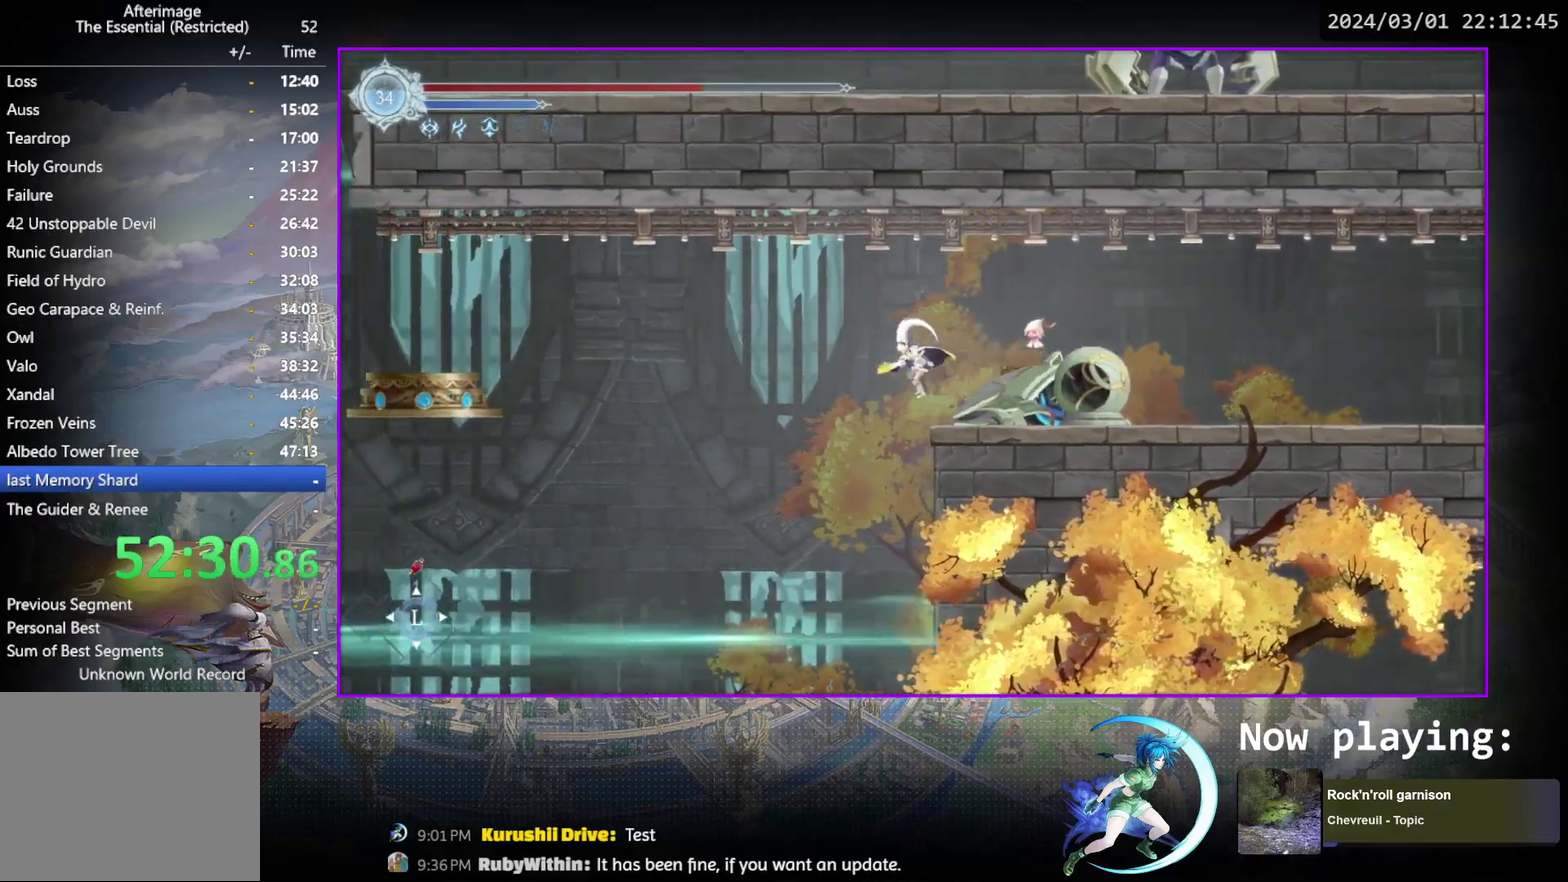
{"dt_ms": 300, "buttons": ["DPAD_LEFT"], "events": [[117, "CROSS", "up"]]}
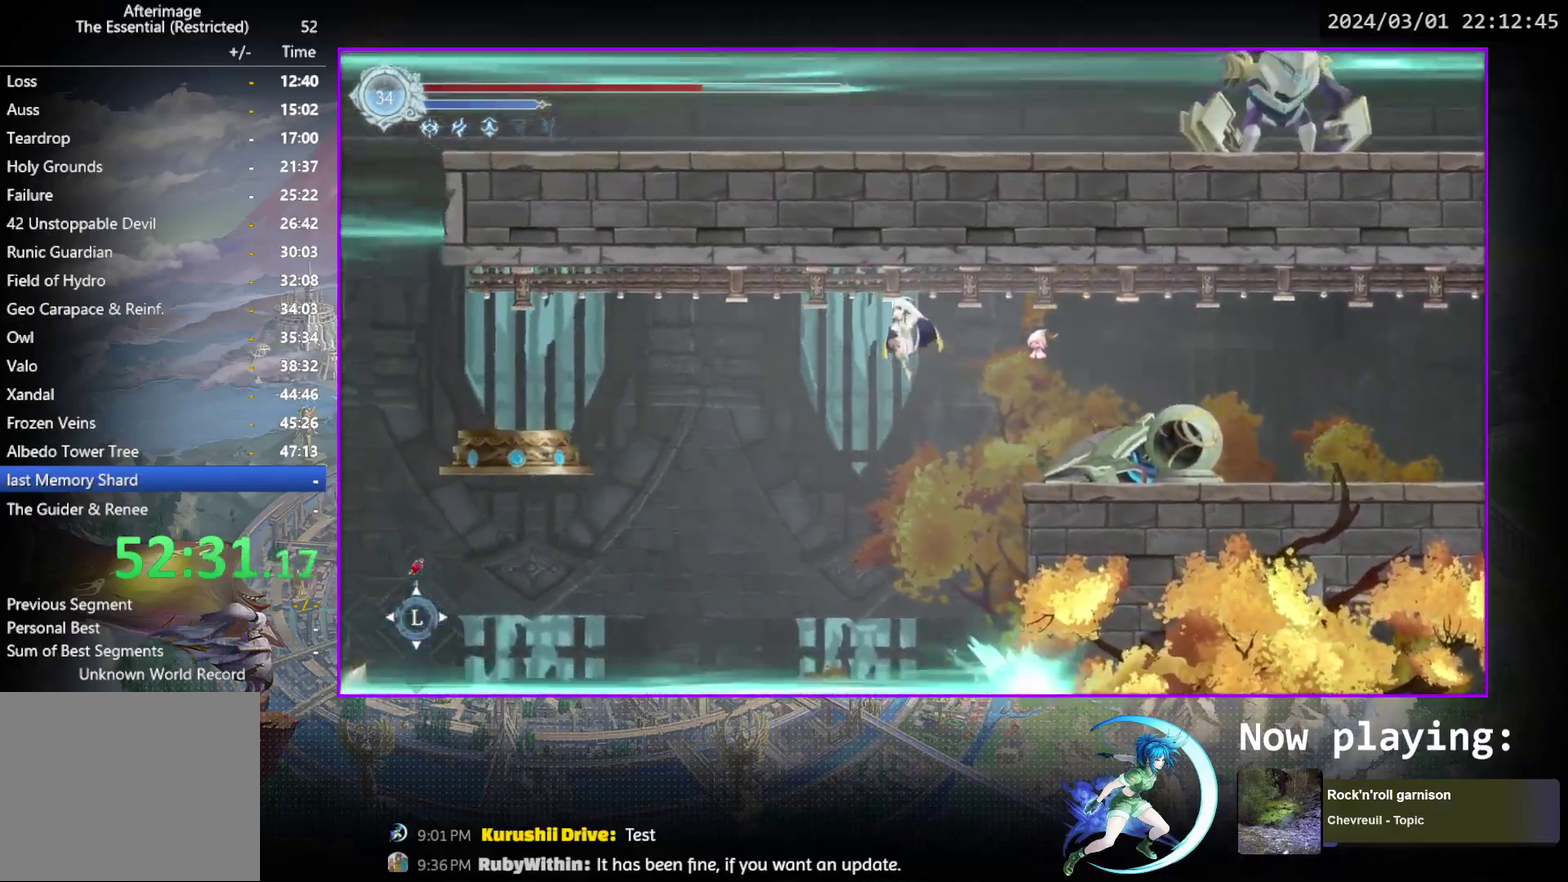
{"dt_ms": 500, "buttons": ["R1", "DPAD_LEFT"], "events": [[183, "CROSS", "down"], [283, "CROSS", "up"], [433, "R1", "down"]]}
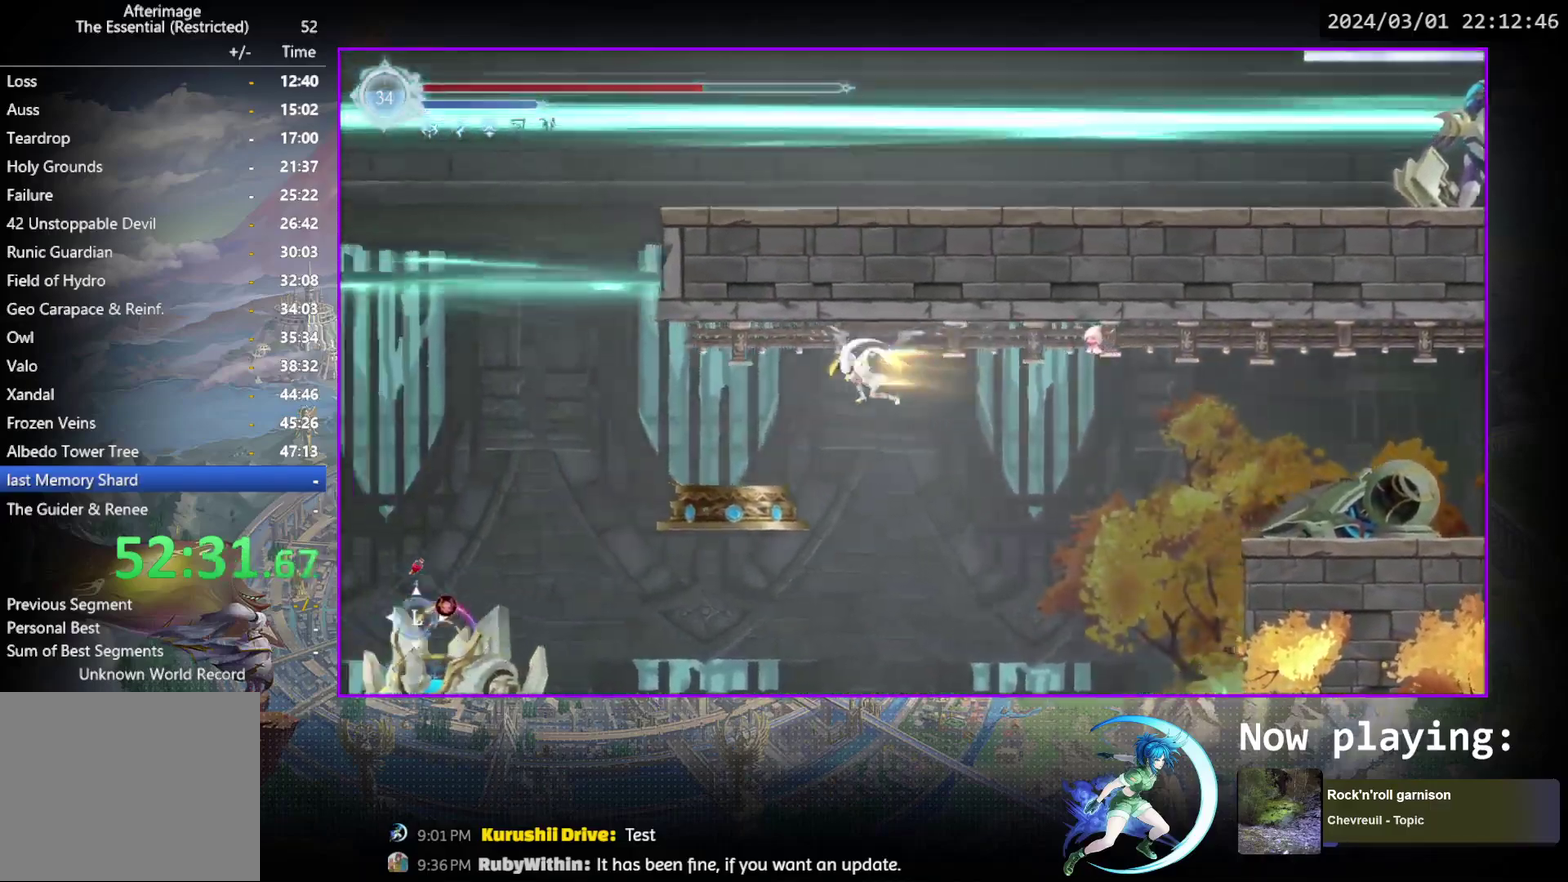
{"dt_ms": 500, "buttons": [], "events": [[133, "R1", "up"], [383, "DPAD_LEFT", "up"]]}
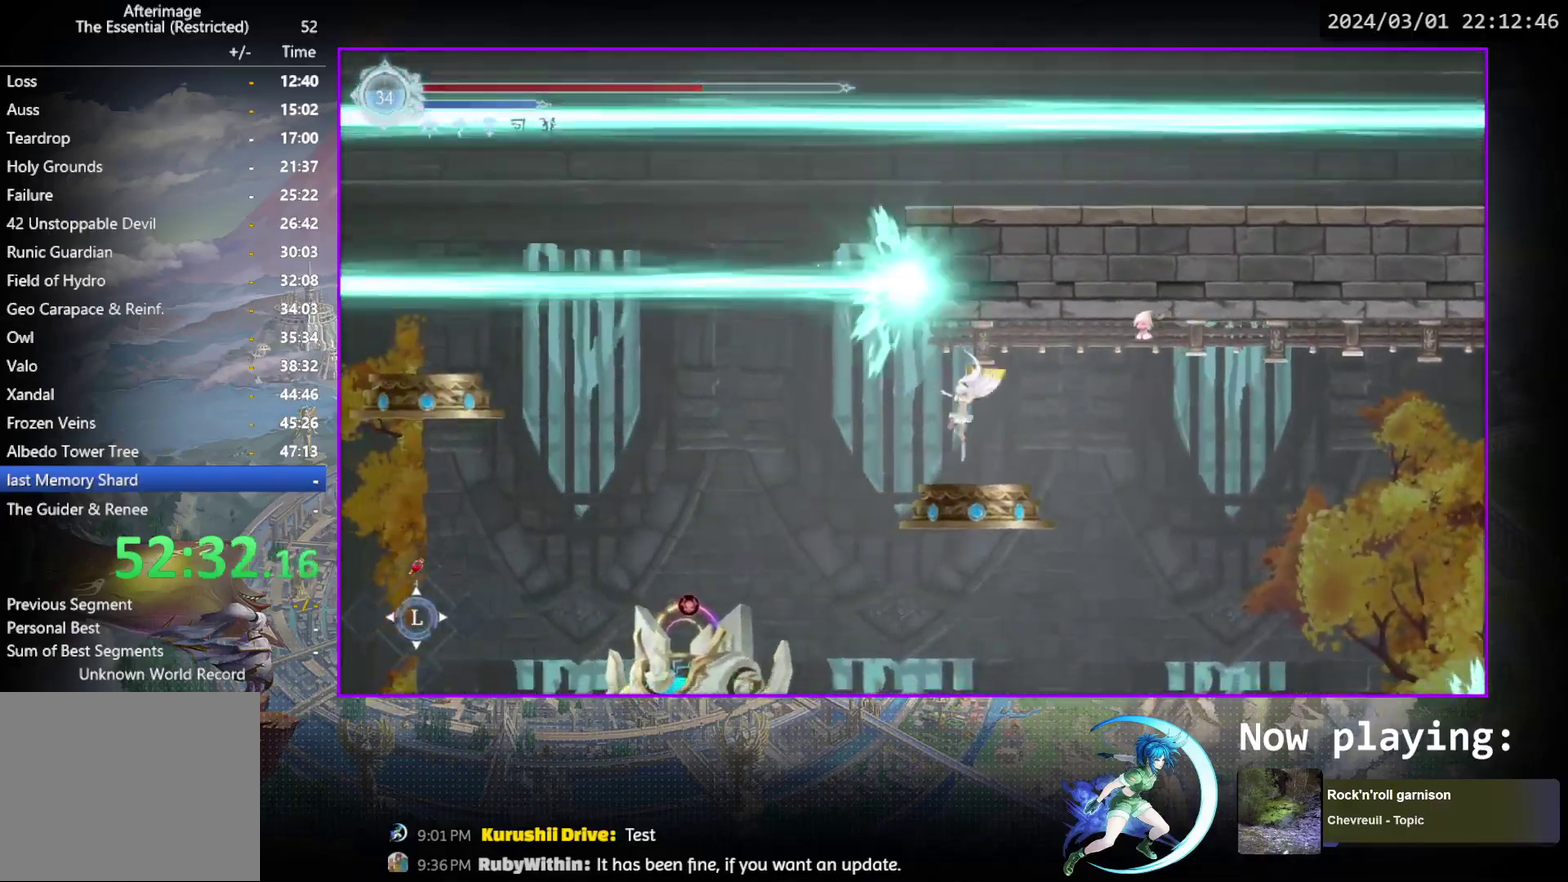
{"dt_ms": 500, "buttons": ["L1"], "events": [[483, "L1", "down"]]}
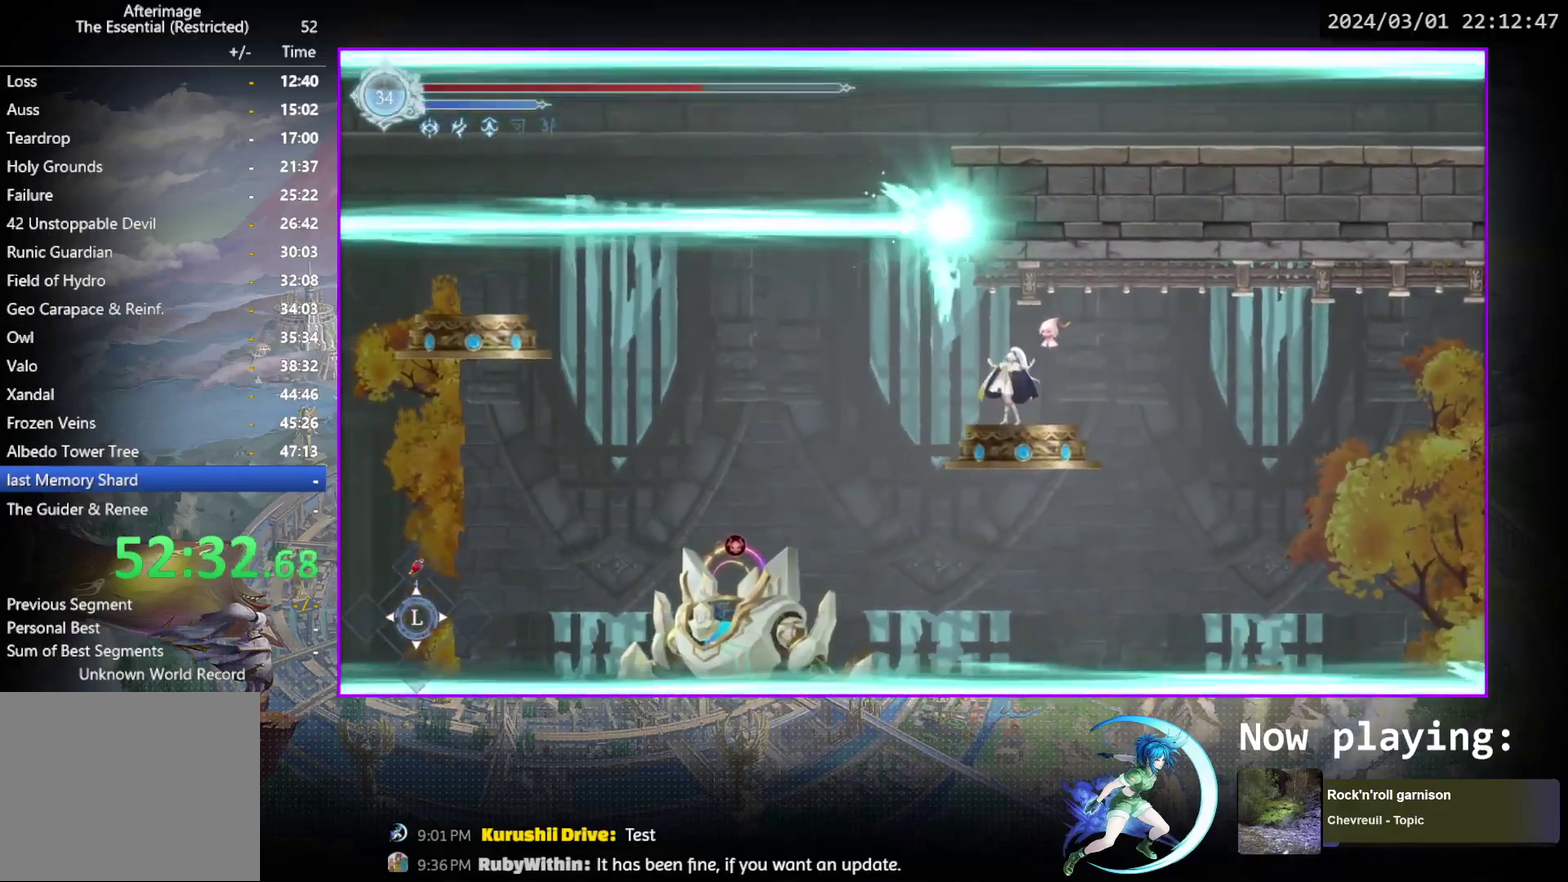
{"dt_ms": 500, "buttons": [], "events": [[117, "L1", "up"]]}
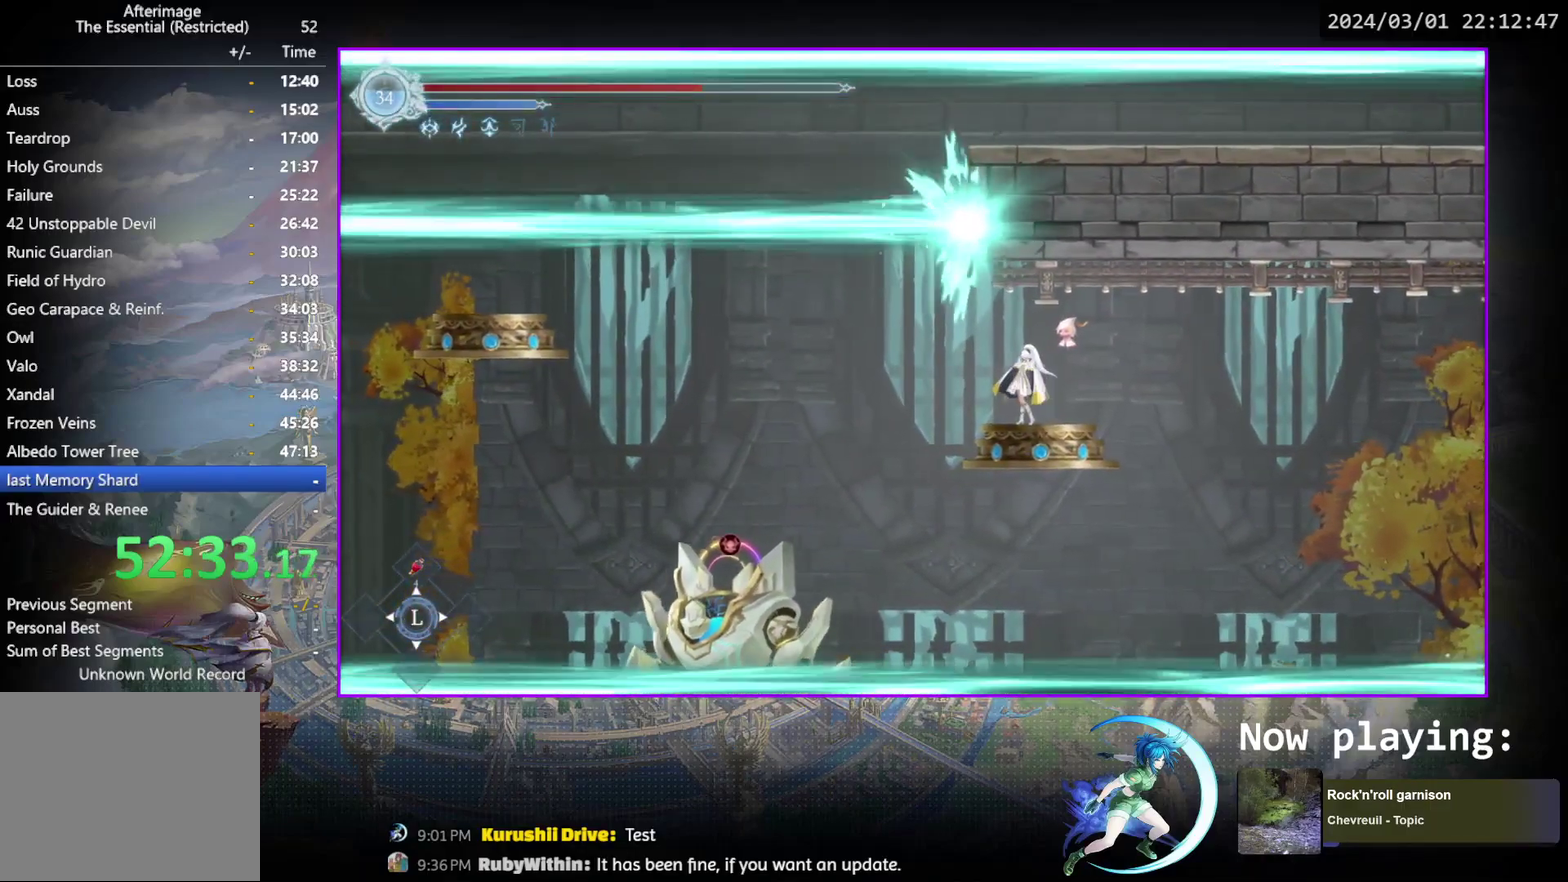
{"dt_ms": 600, "buttons": ["CROSS"], "events": [[583, "CROSS", "down"]]}
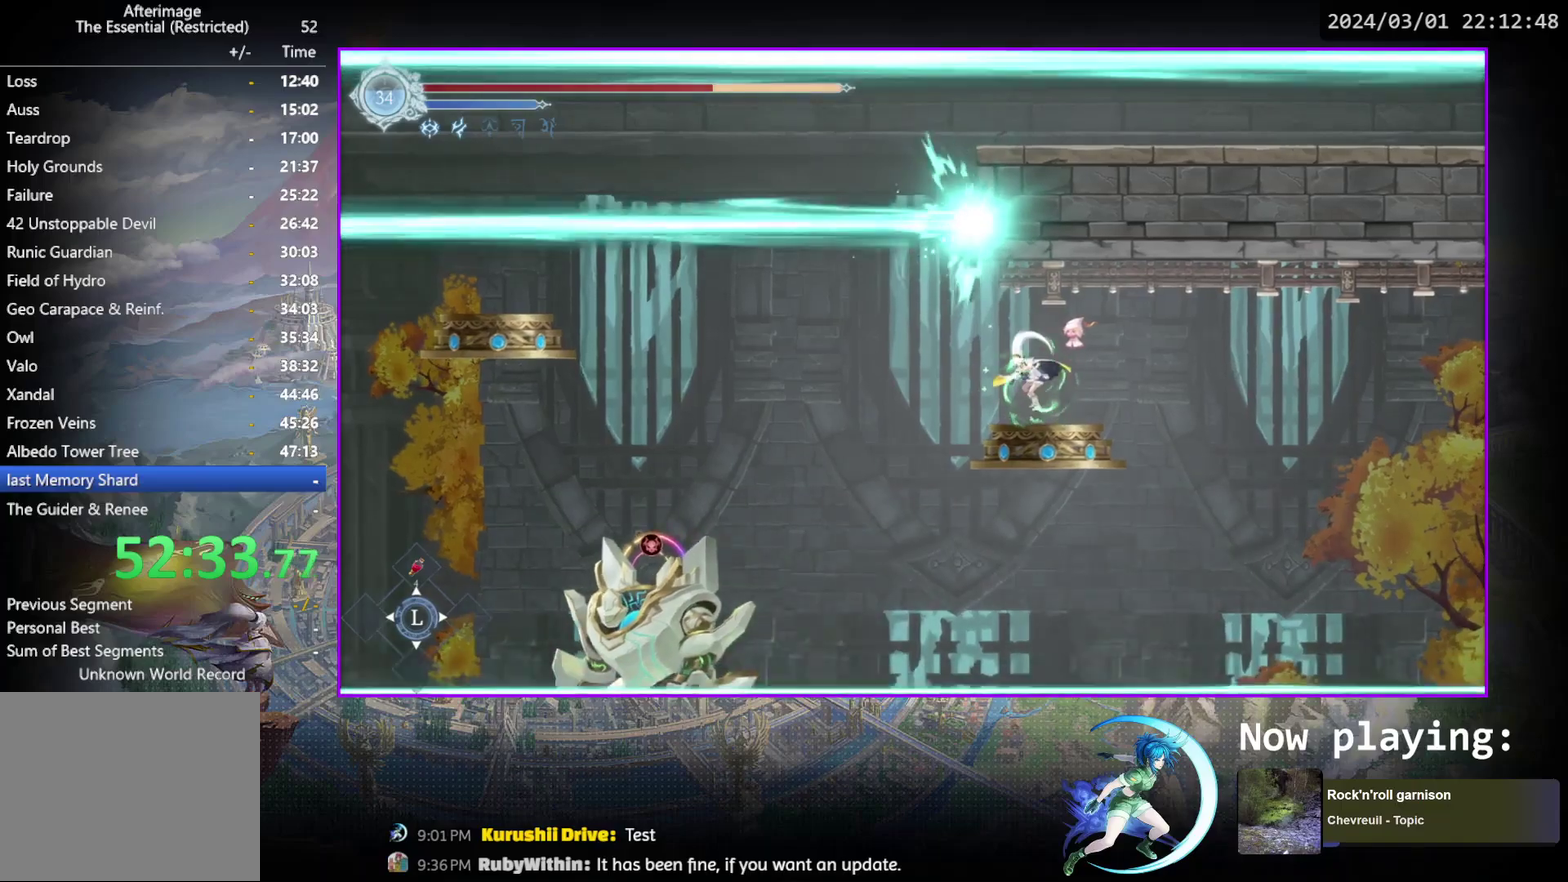
{"dt_ms": 400, "buttons": [], "events": [[33, "DPAD_DOWN", "down"], [67, "CROSS", "up"], [150, "DPAD_DOWN", "up"]]}
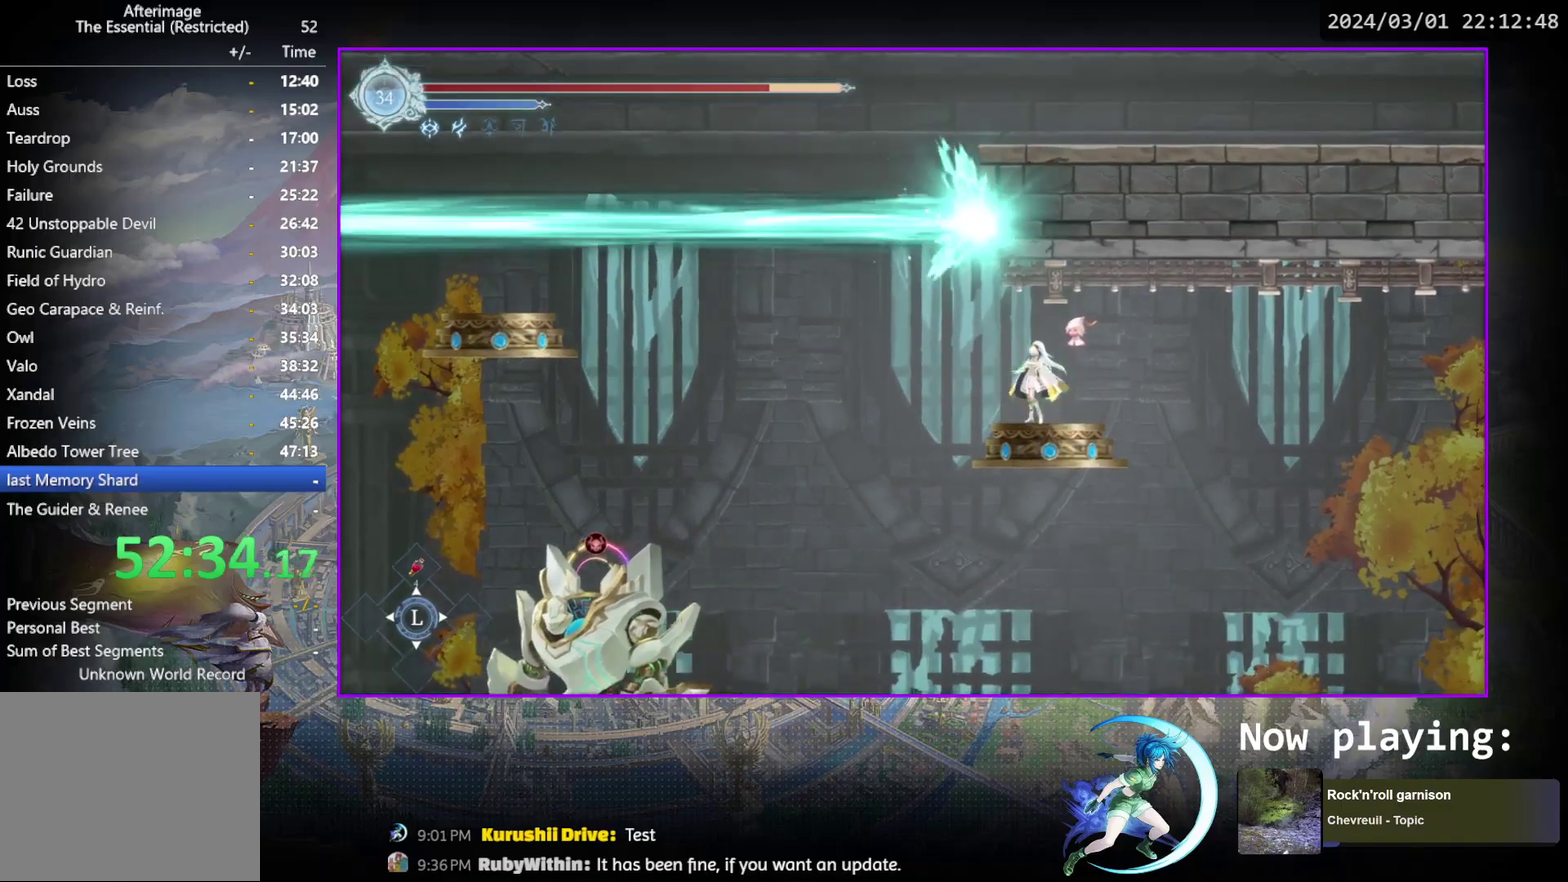
{"dt_ms": 500, "buttons": [], "events": []}
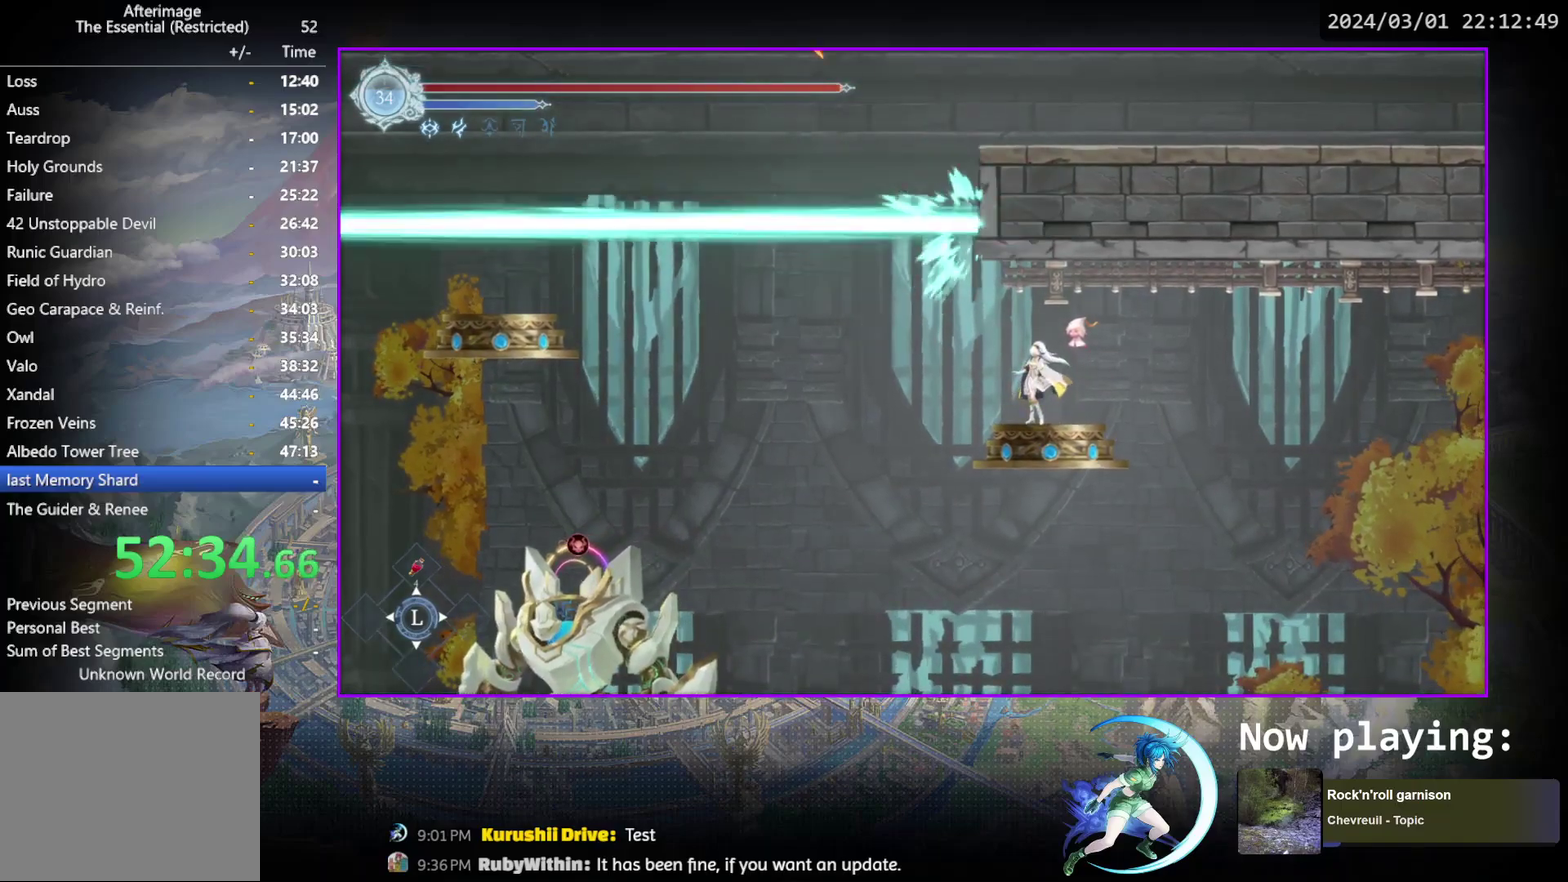
{"dt_ms": 600, "buttons": ["DPAD_RIGHT"], "events": [[300, "DPAD_LEFT", "down"], [417, "DPAD_LEFT", "up"], [517, "DPAD_RIGHT", "down"]]}
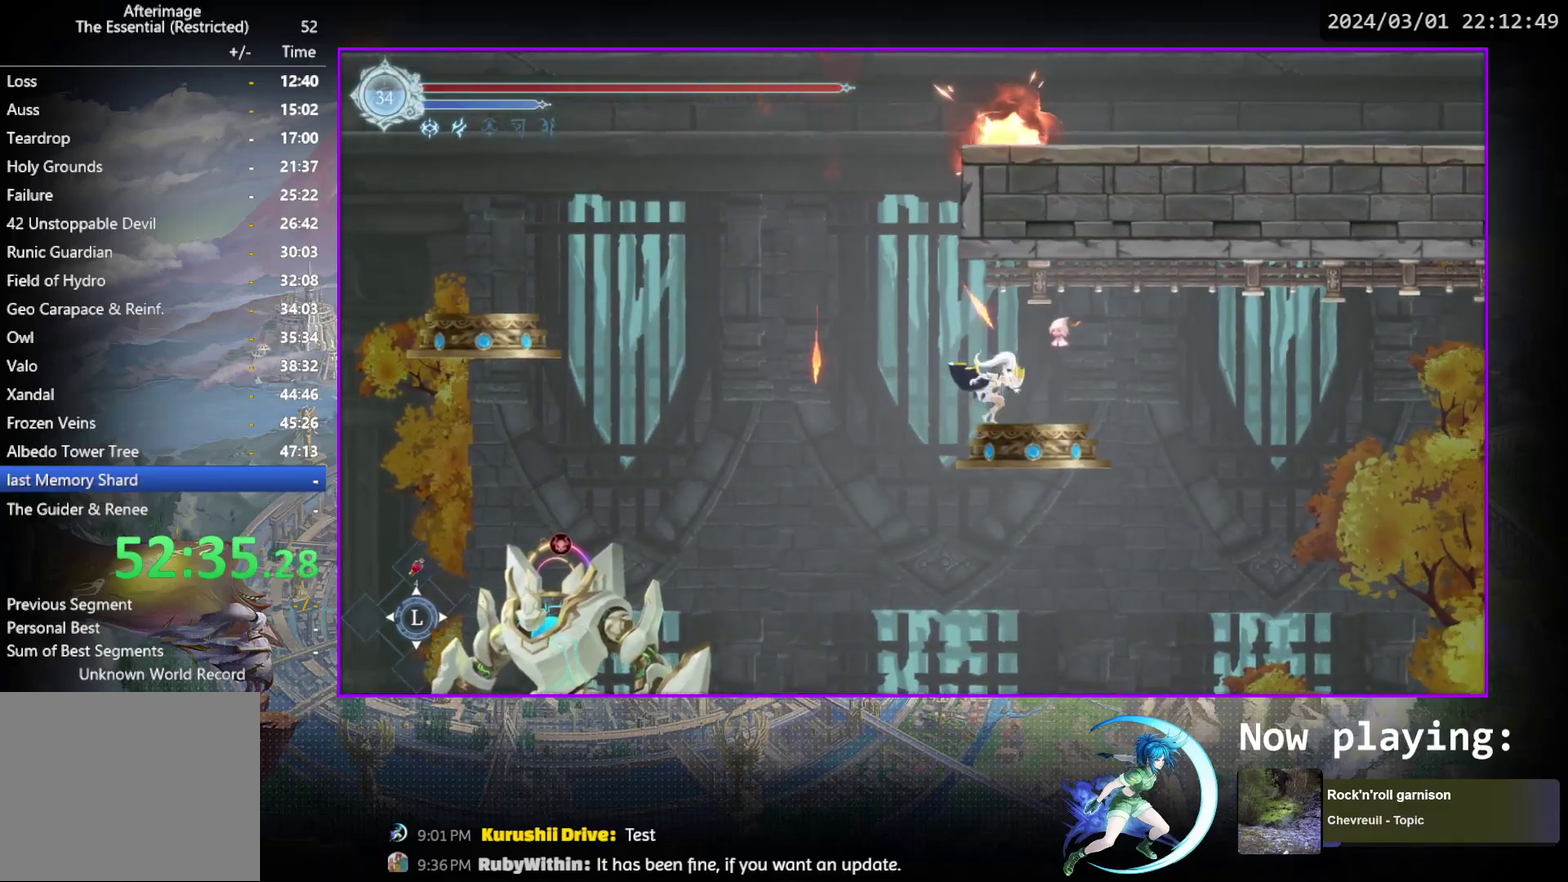
{"dt_ms": 400, "buttons": [], "events": [[217, "DPAD_RIGHT", "up"]]}
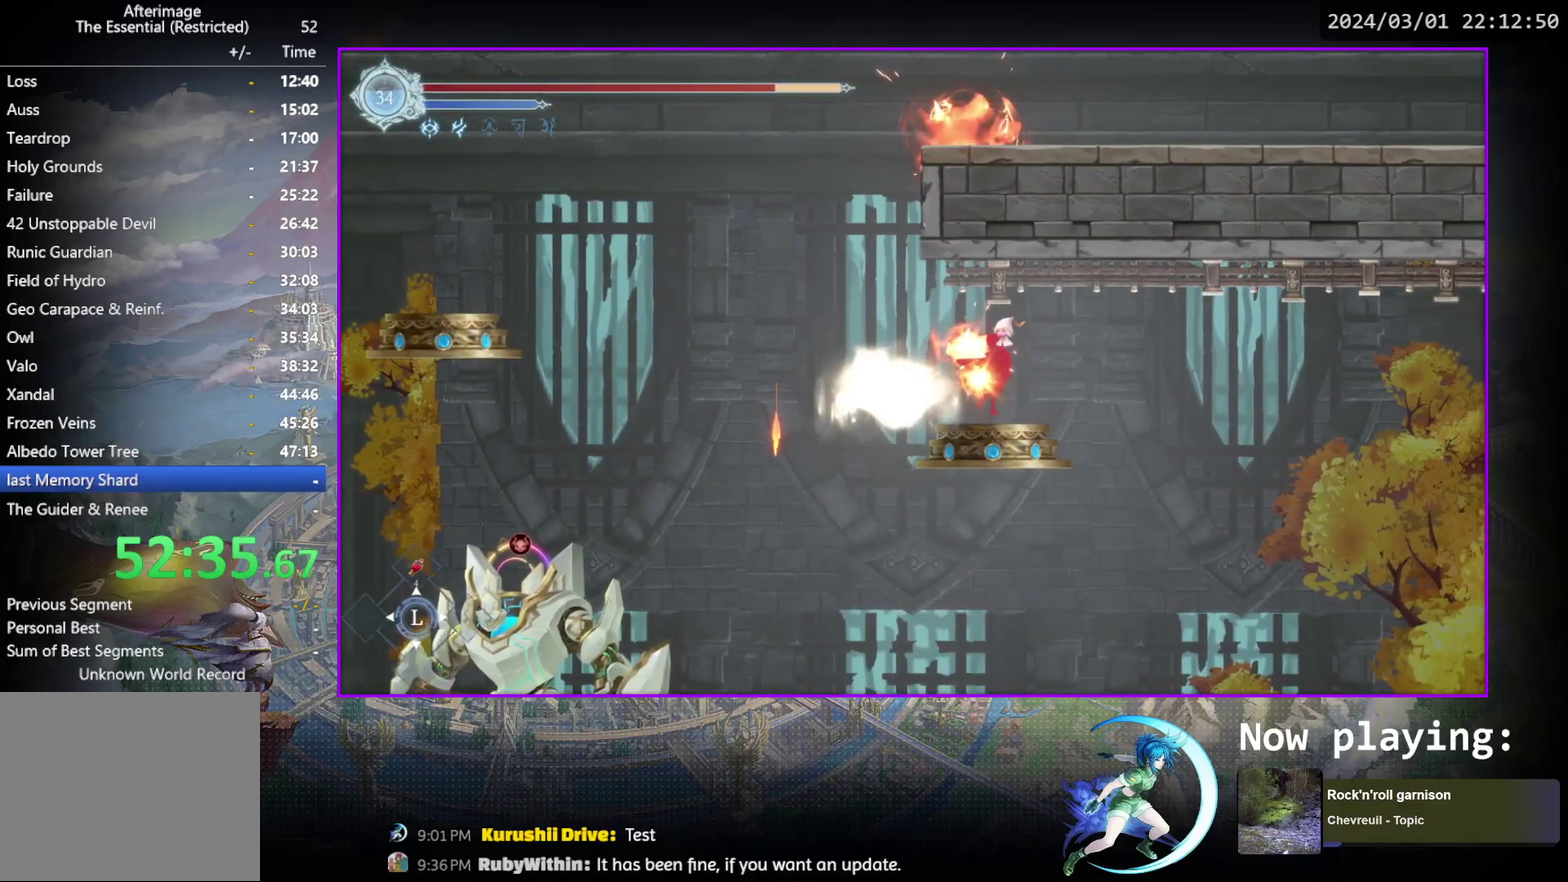
{"dt_ms": 500, "buttons": ["DPAD_LEFT"], "events": [[200, "DPAD_LEFT", "down"], [400, "DPAD_LEFT", "up"], [467, "DPAD_LEFT", "down"]]}
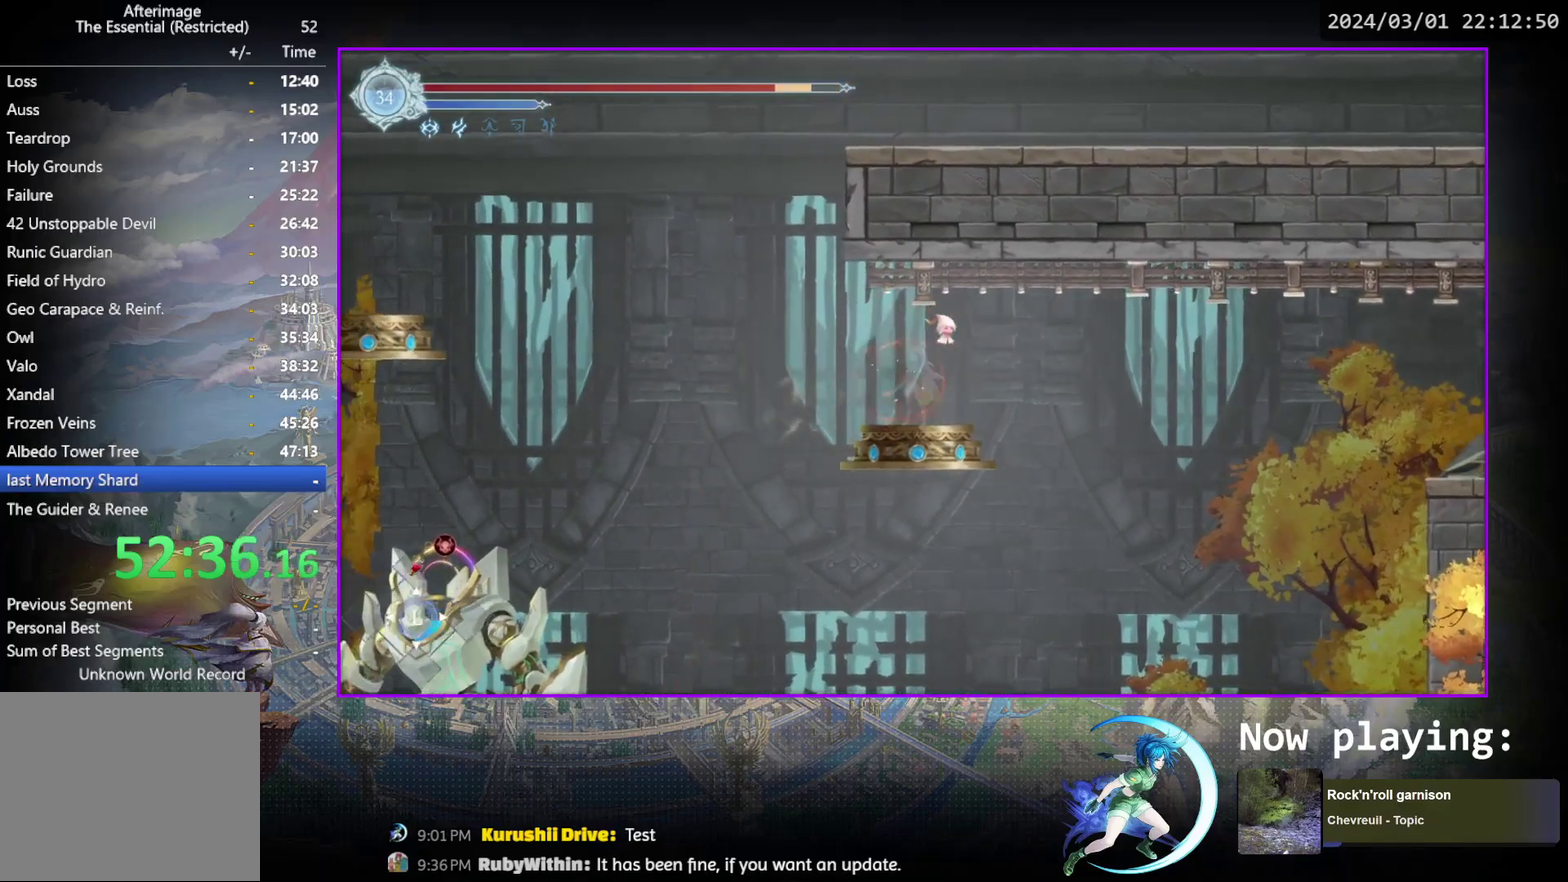
{"dt_ms": 500, "buttons": ["CROSS"], "events": [[183, "CROSS", "down"], [383, "DPAD_LEFT", "up"], [417, "CROSS", "up"], [467, "CROSS", "down"]]}
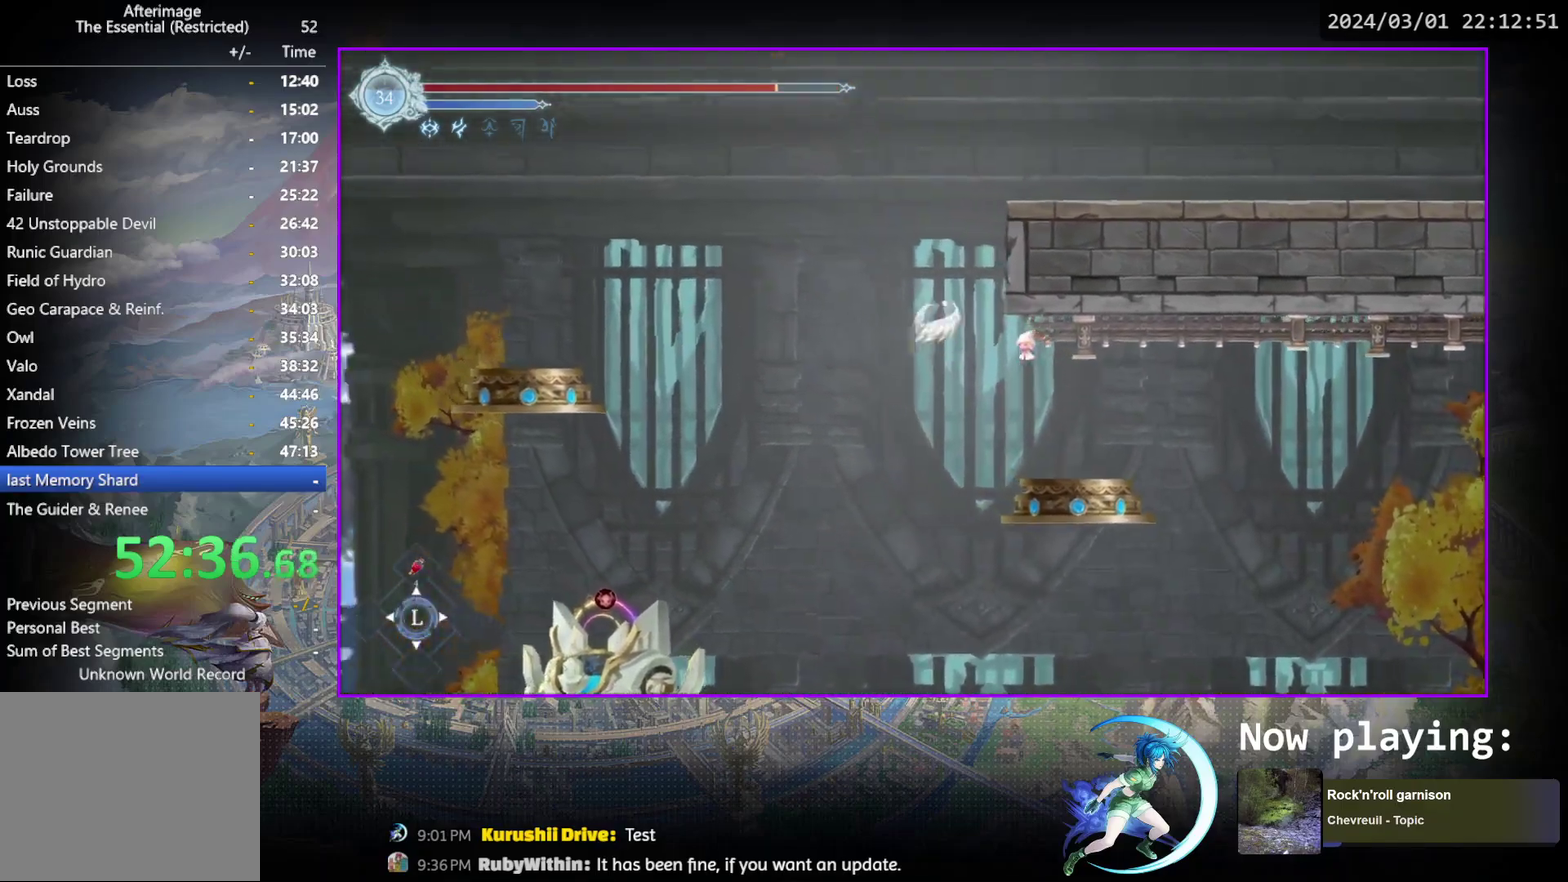
{"dt_ms": 300, "buttons": ["CROSS", "DPAD_RIGHT"], "events": [[33, "DPAD_RIGHT", "down"], [183, "CROSS", "up"], [233, "CROSS", "down"]]}
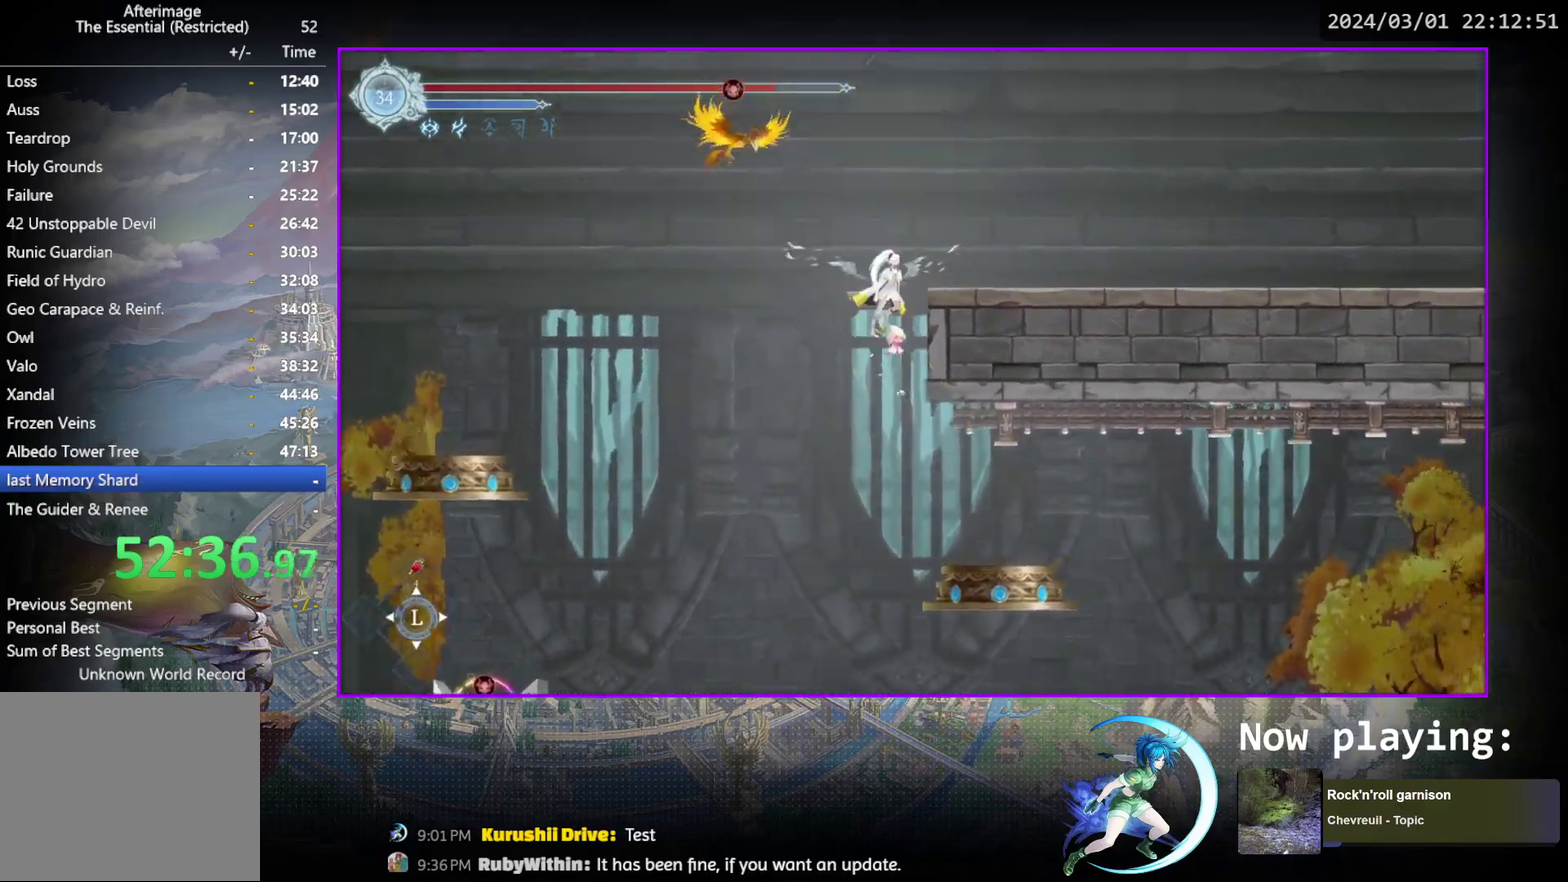
{"dt_ms": 700, "buttons": ["DPAD_RIGHT"], "events": [[117, "CROSS", "up"], [167, "R1", "down"], [217, "DPAD_DOWN", "down"], [283, "CROSS", "down"], [350, "R1", "up"], [367, "CROSS", "up"], [367, "DPAD_DOWN", "up"], [433, "R1", "down"], [650, "R1", "up"]]}
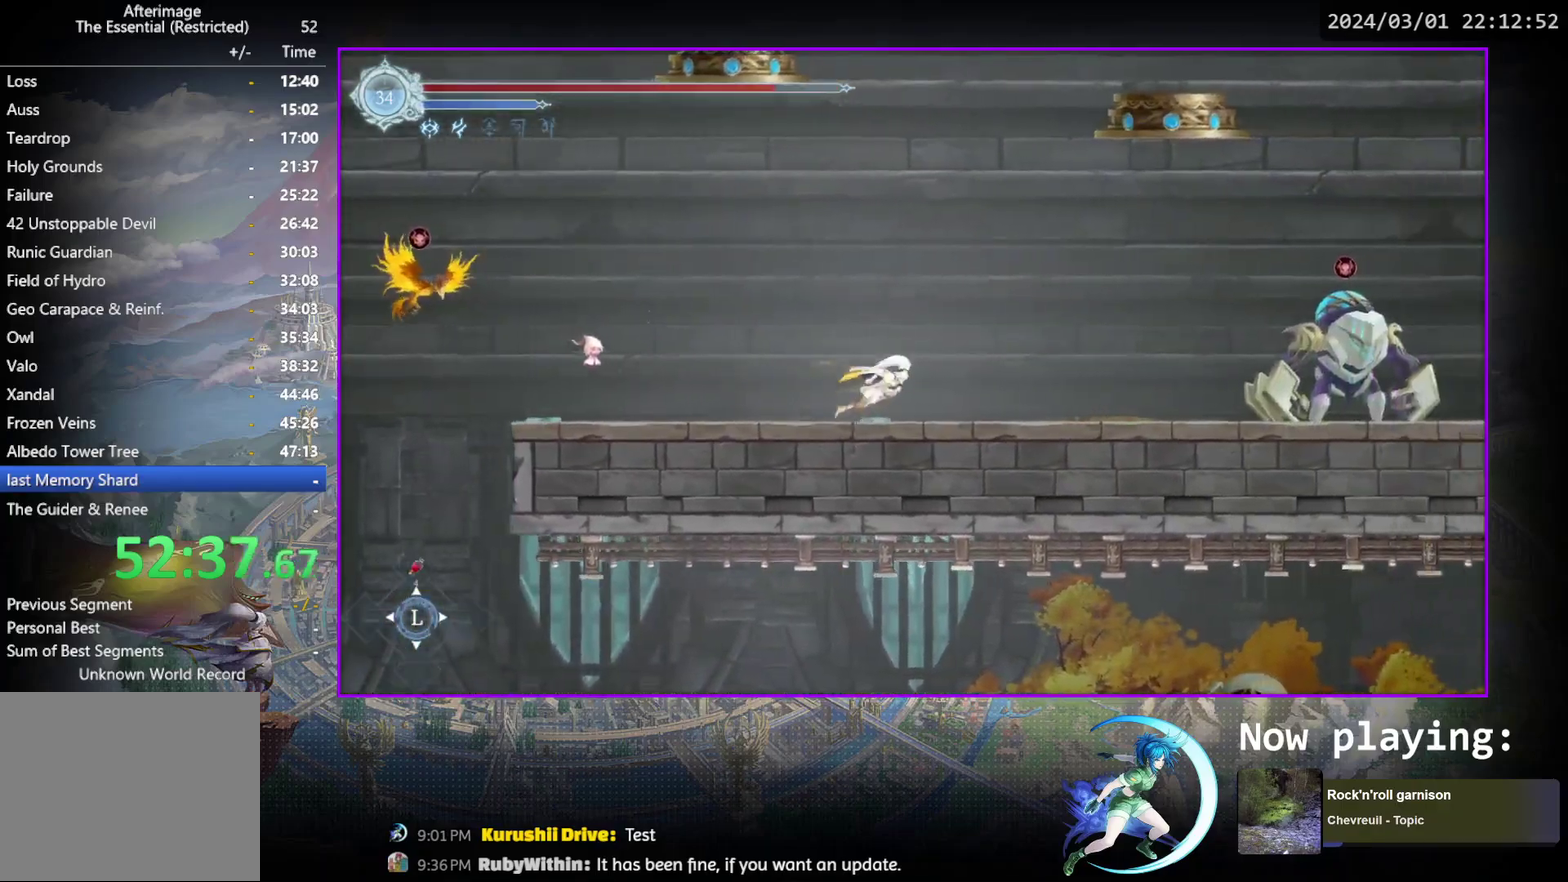
{"dt_ms": 400, "buttons": ["CROSS", "DPAD_RIGHT"], "events": [[17, "DPAD_DOWN", "down"], [50, "R1", "down"], [150, "DPAD_RIGHT", "up"], [200, "DPAD_DOWN", "up"], [200, "R1", "up"], [300, "DPAD_RIGHT", "down"], [333, "CROSS", "down"]]}
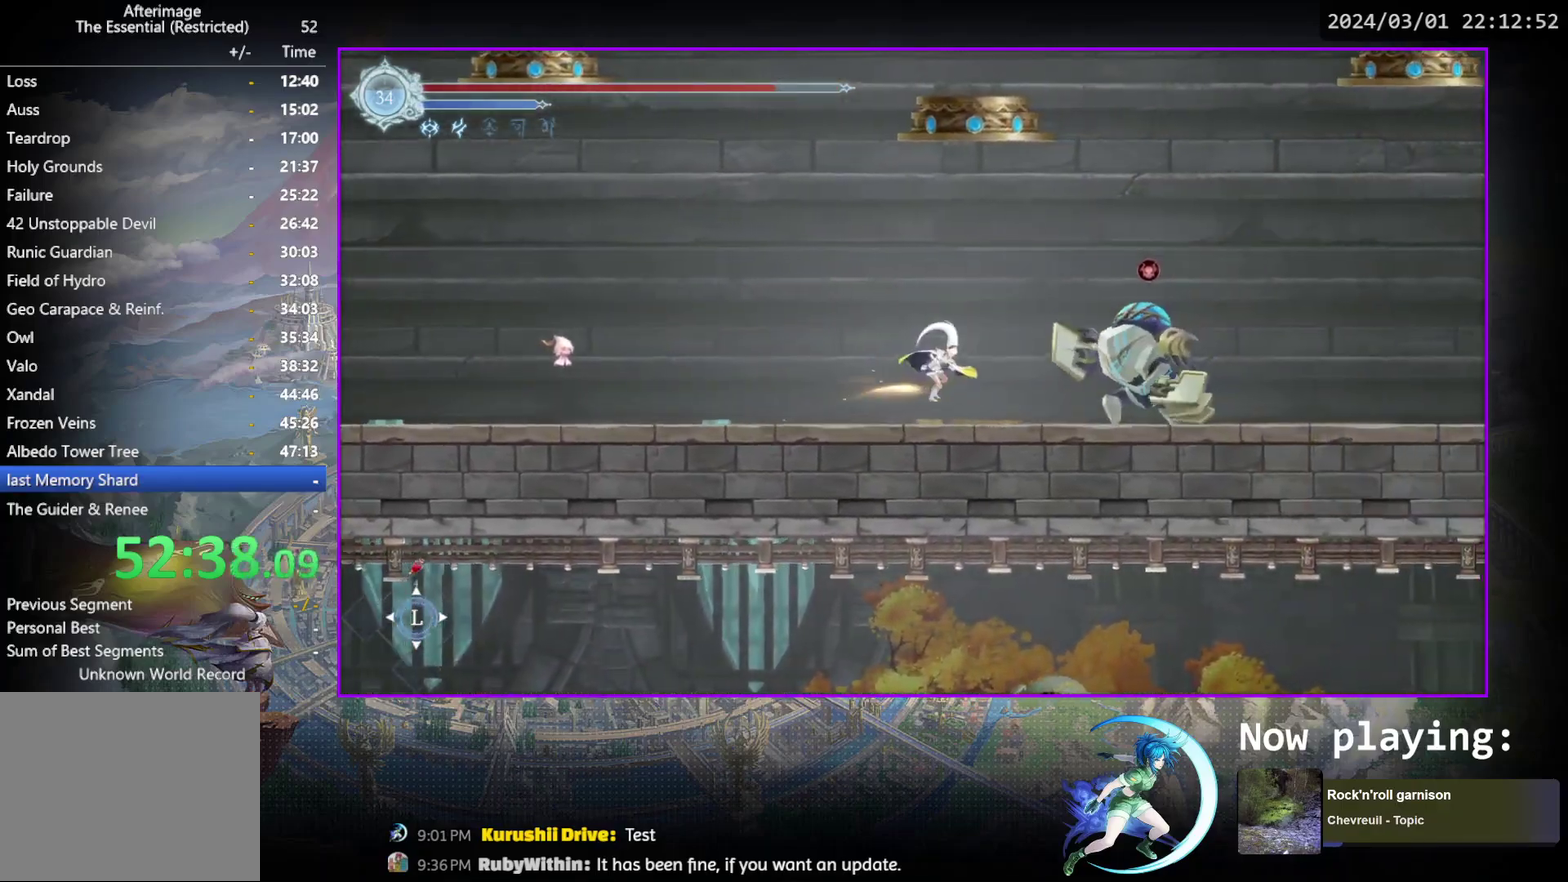
{"dt_ms": 600, "buttons": [], "events": [[100, "CROSS", "up"], [150, "CROSS", "down"], [367, "CROSS", "up"], [383, "DPAD_DOWN", "down"], [433, "CROSS", "down"], [533, "DPAD_DOWN", "up"], [550, "DPAD_RIGHT", "up"], [567, "CROSS", "up"]]}
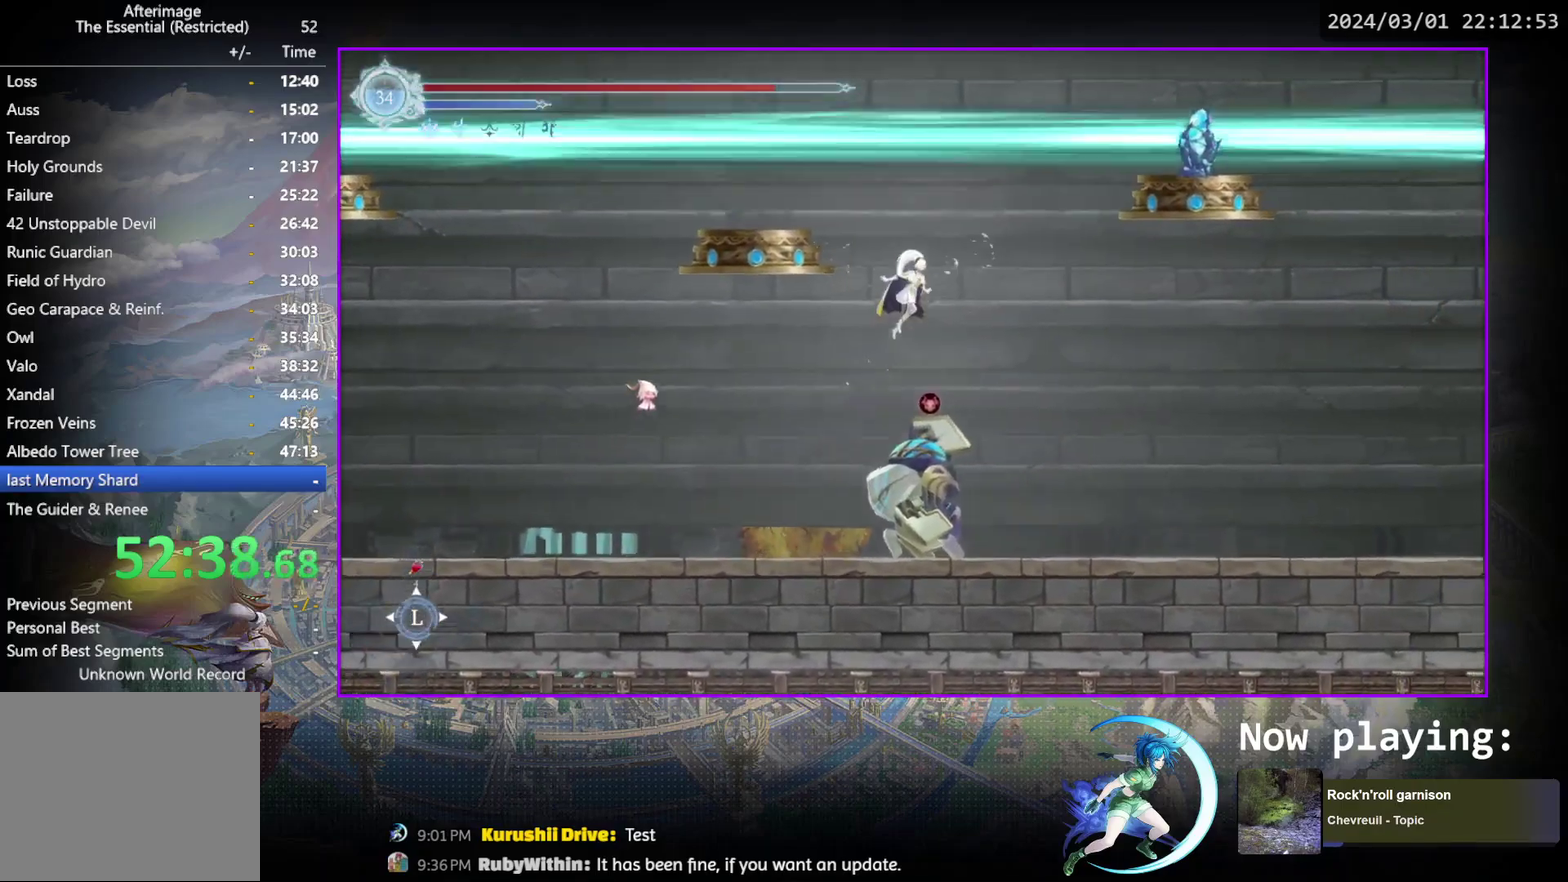
{"dt_ms": 500, "buttons": [], "events": []}
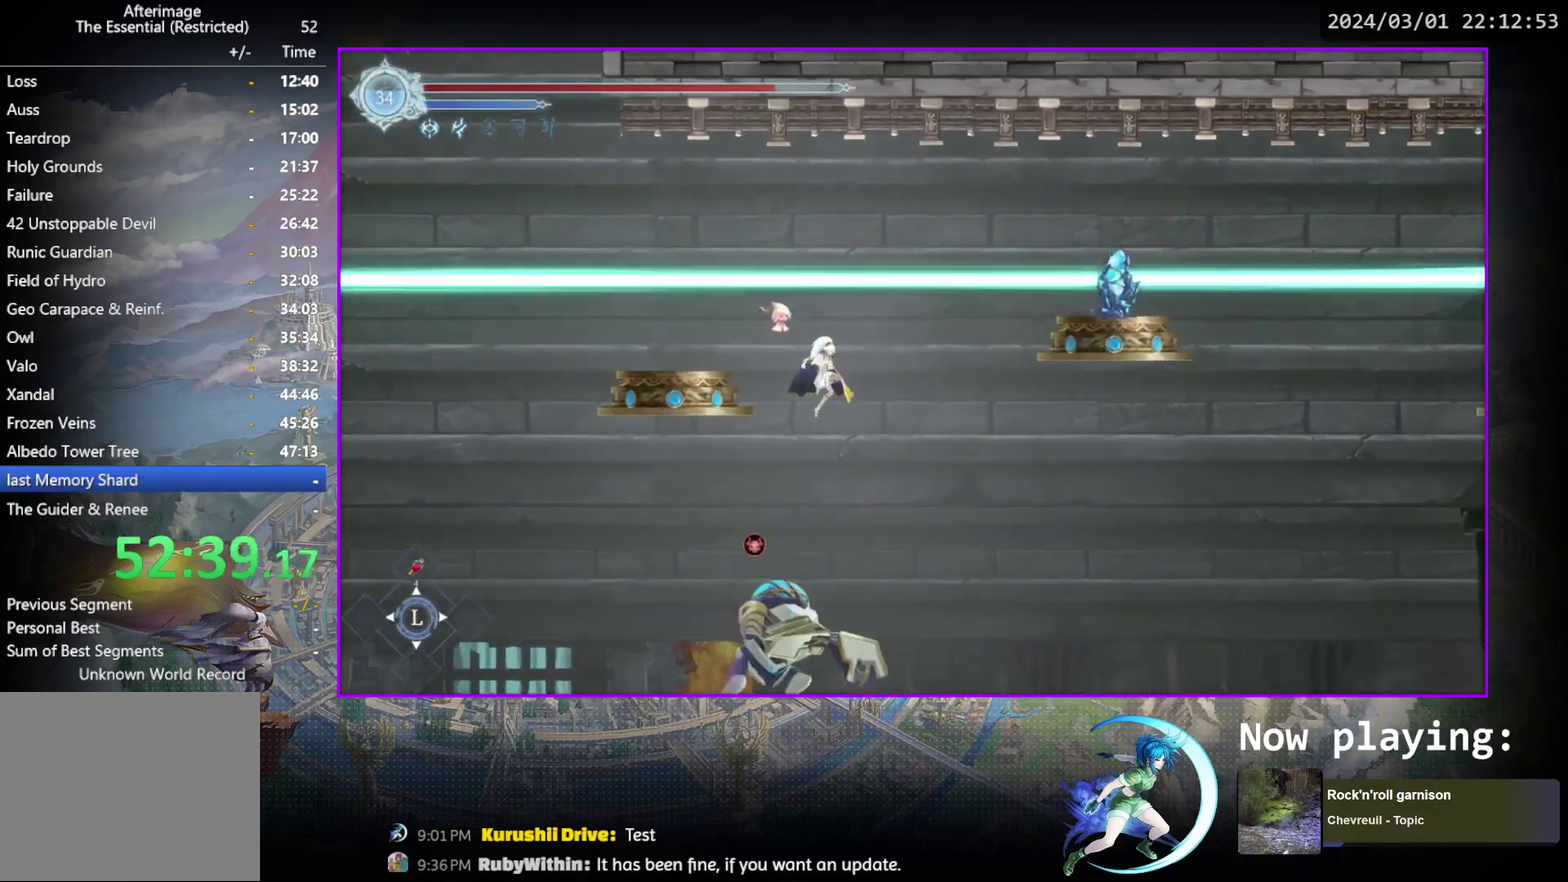
{"dt_ms": 600, "buttons": ["DPAD_LEFT"], "events": [[83, "DPAD_RIGHT", "down"], [167, "CROSS", "down"], [200, "DPAD_RIGHT", "up"], [317, "DPAD_LEFT", "down"], [583, "CROSS", "up"]]}
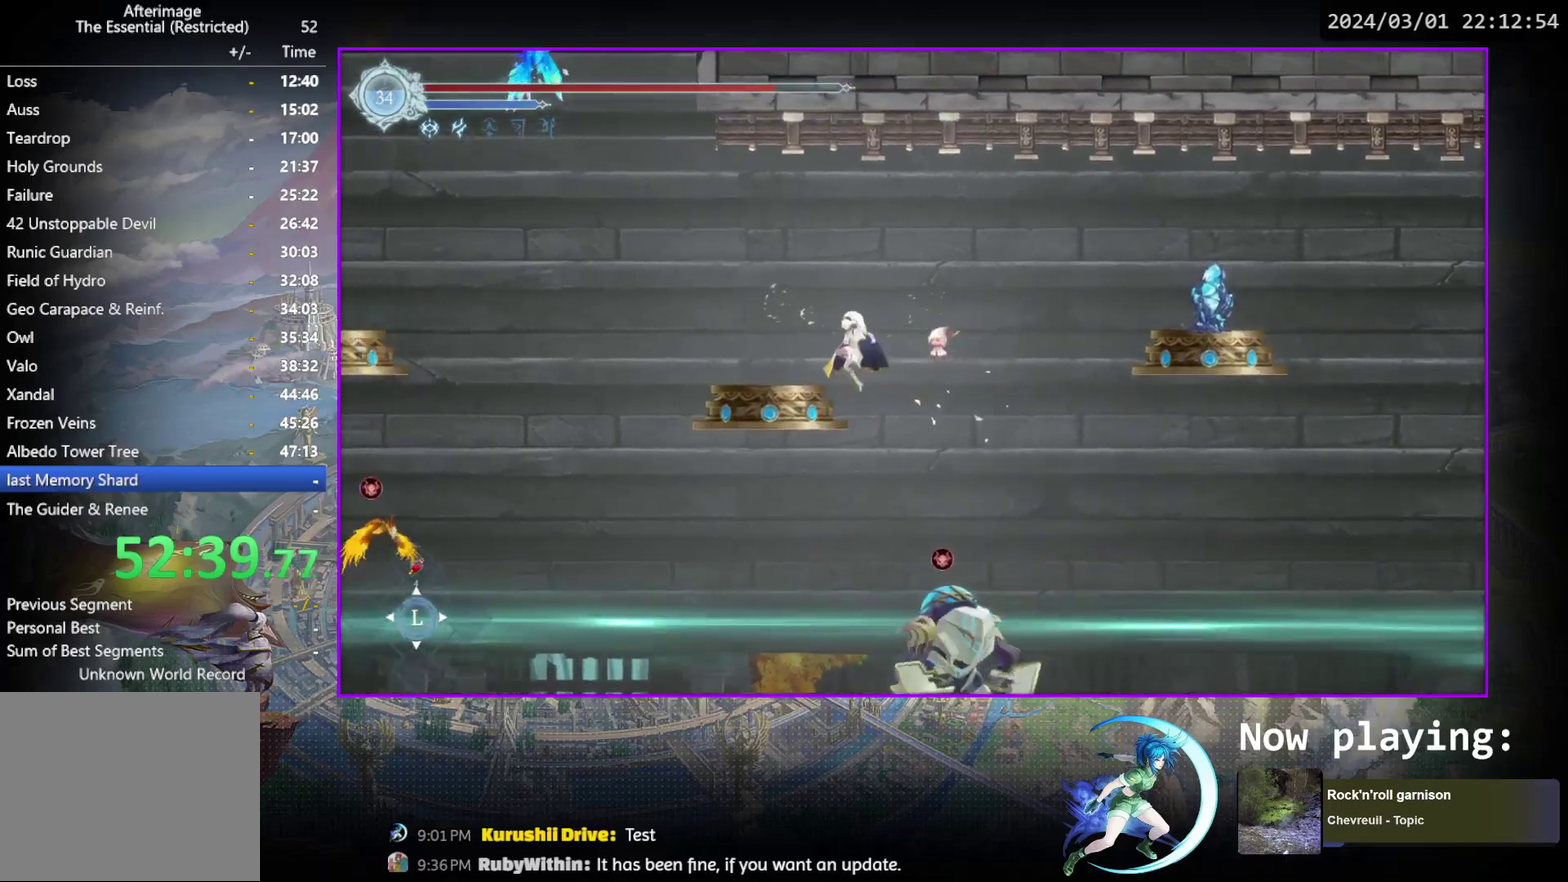
{"dt_ms": 400, "buttons": [], "events": [[383, "DPAD_LEFT", "up"]]}
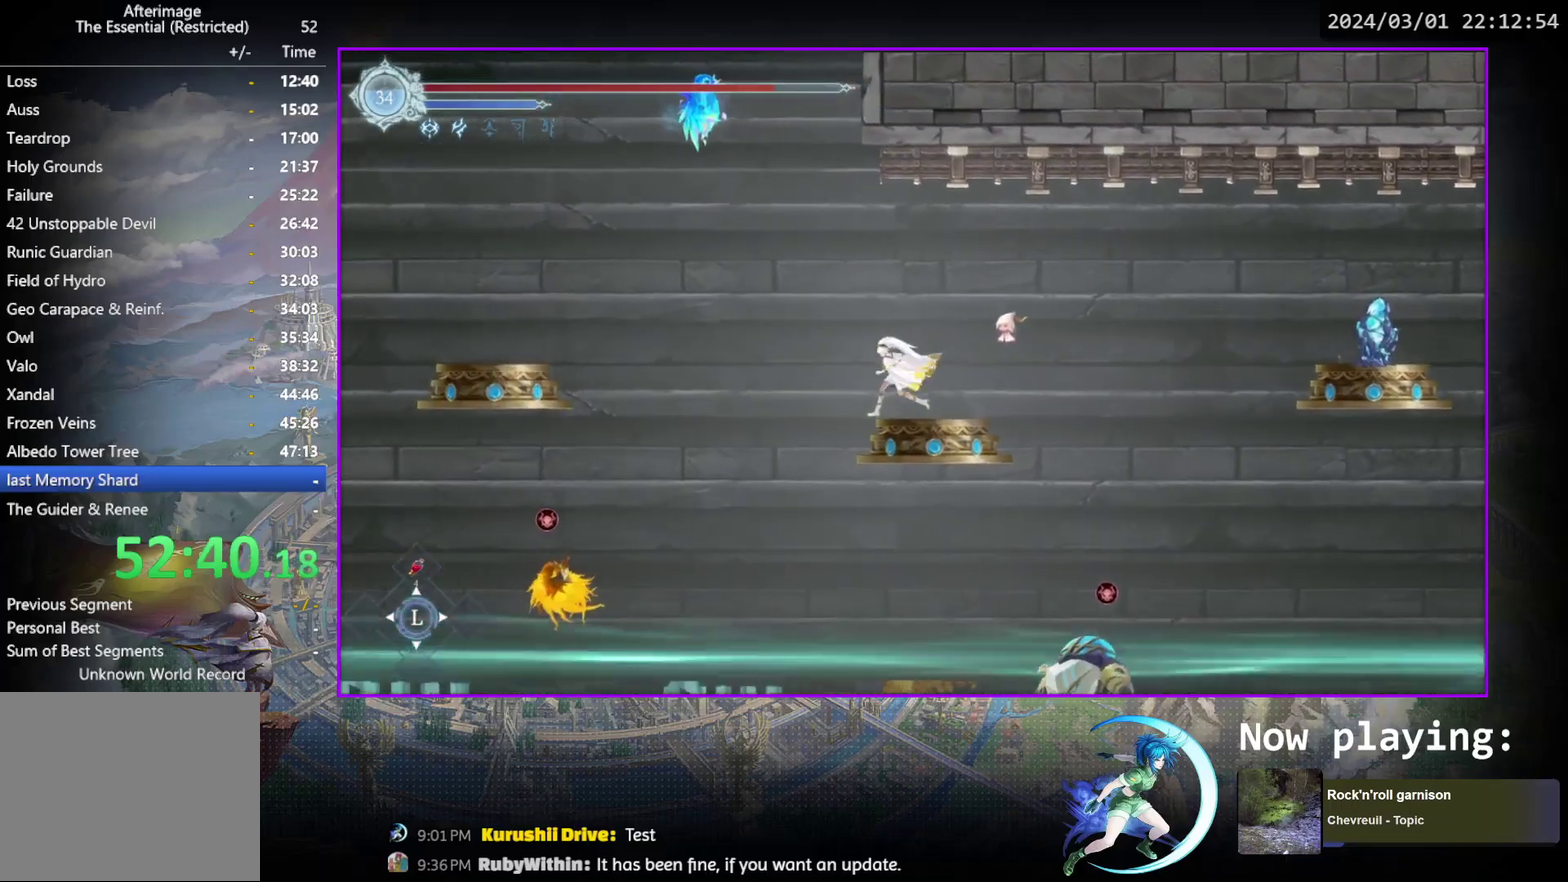
{"dt_ms": 700, "buttons": ["DPAD_LEFT"], "events": [[150, "CROSS", "down"], [167, "DPAD_LEFT", "down"], [283, "CROSS", "up"], [433, "R1", "down"], [667, "R1", "up"]]}